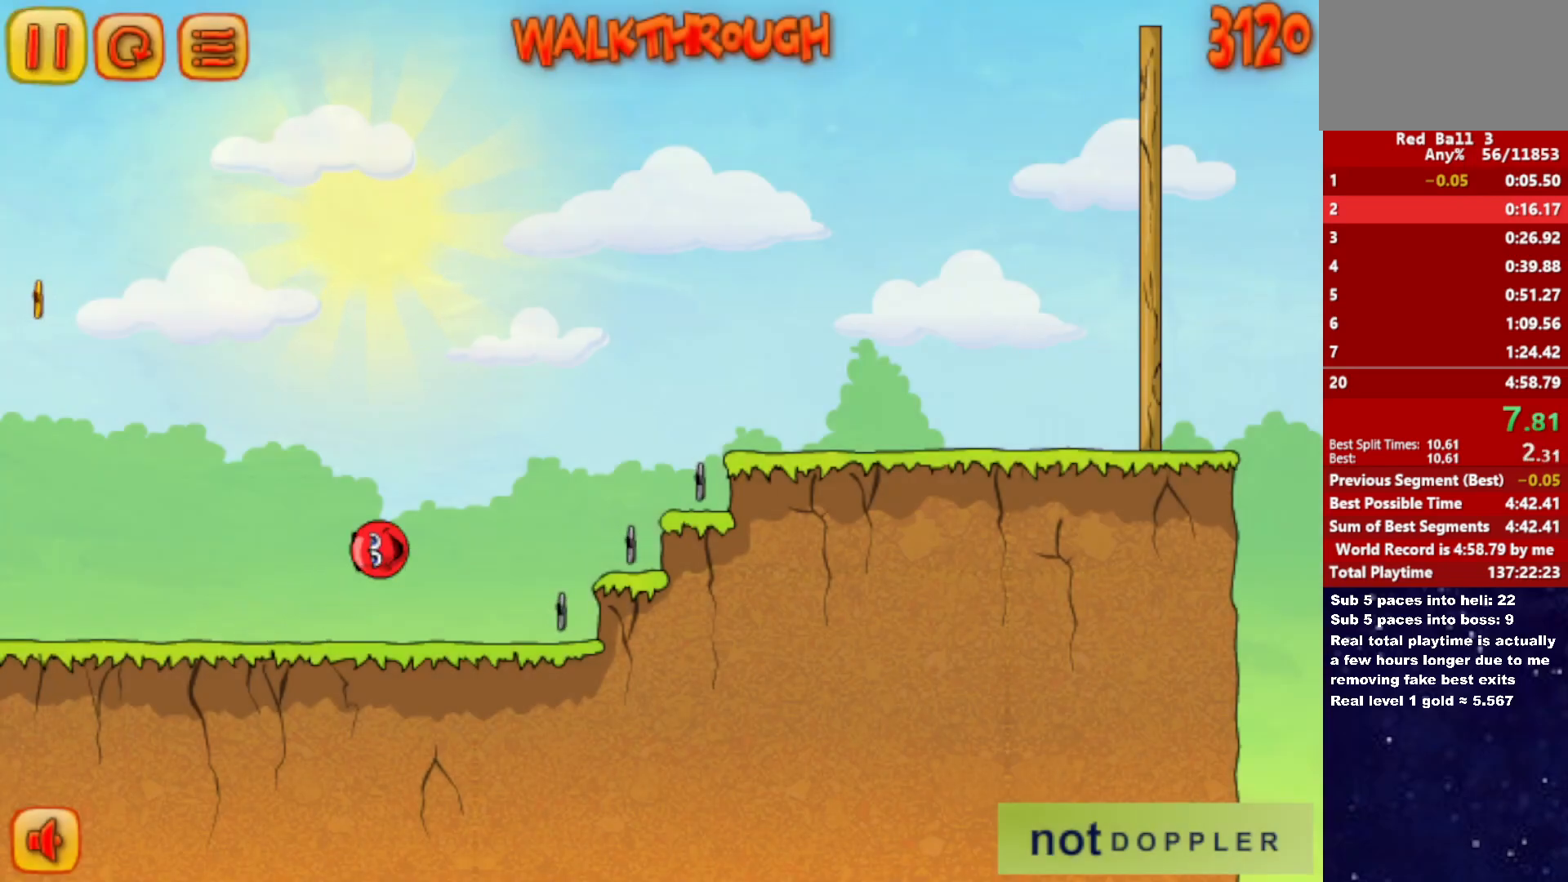
Gameplay with keyboard; each line is a JSON object with the keys held at the frame after it. "events" lists presses ("down") and releases ("up") of "down", "left", "p", "r", "right" and "up" between this image and that frame as [ms after this image, input, new state], when the widget could be followed in between. No other keys are recorded. Mouse input is not recorded.
{"keys": ["right", "up"], "events": []}
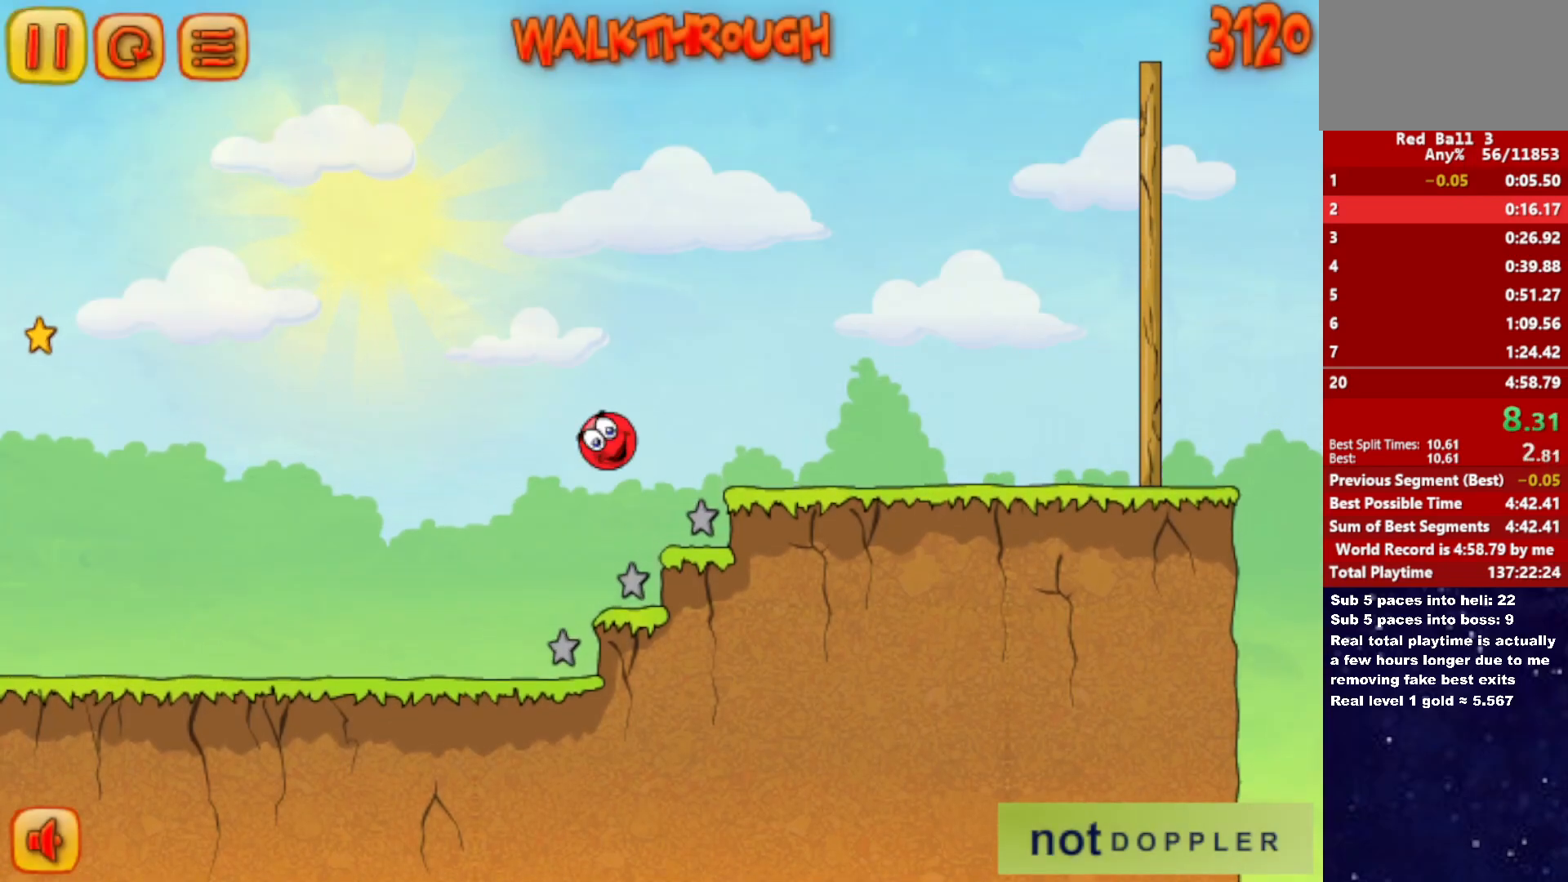
{"keys": ["right"], "events": [[300, "up", "up"]]}
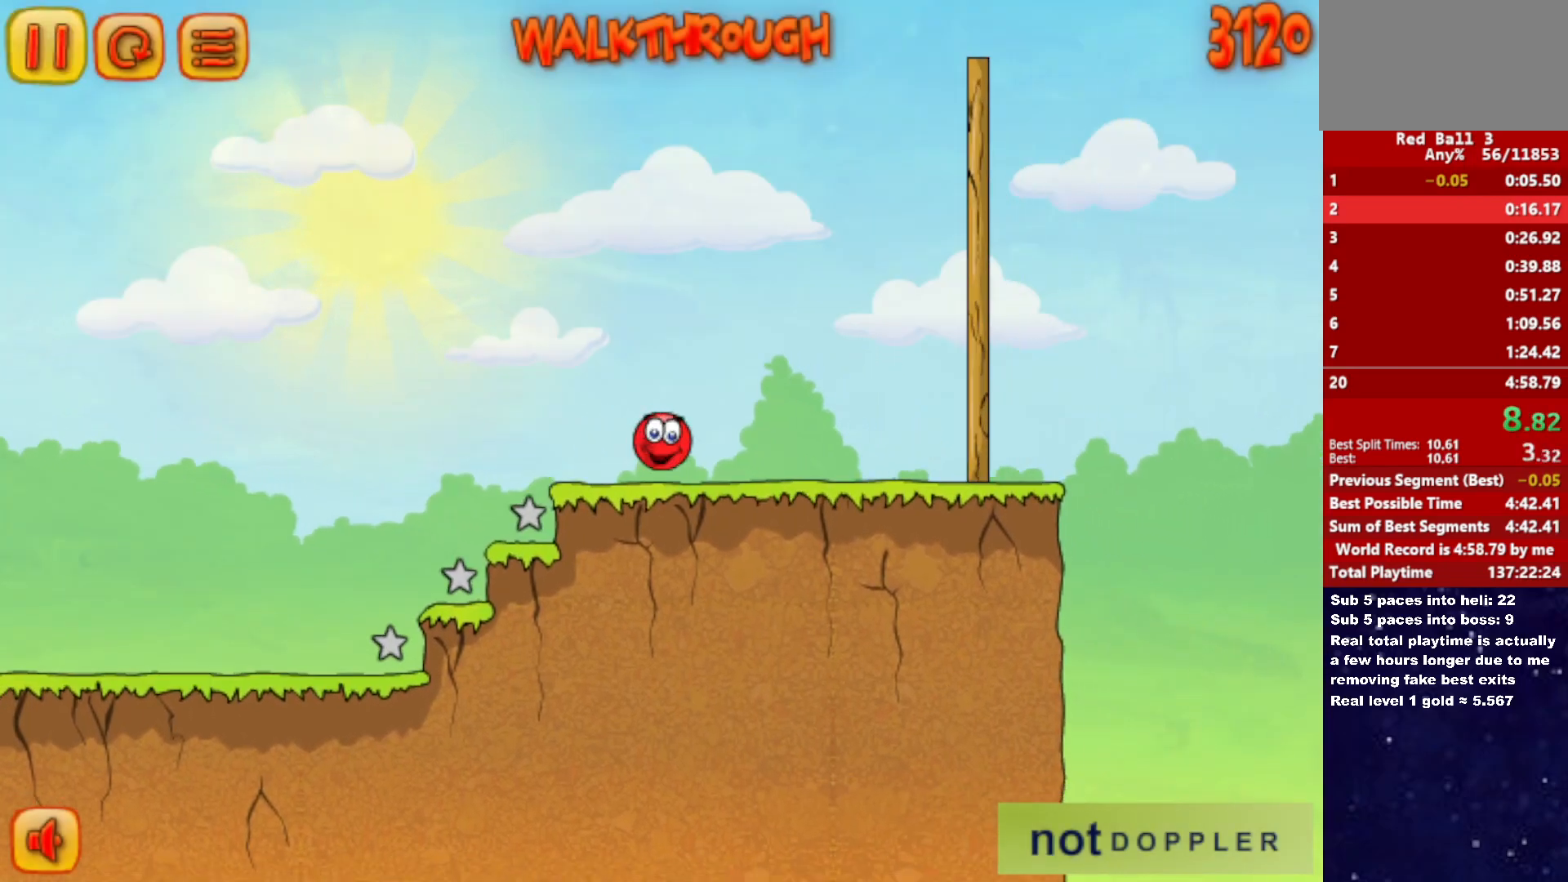
{"keys": ["right", "up"], "events": [[50, "up", "down"]]}
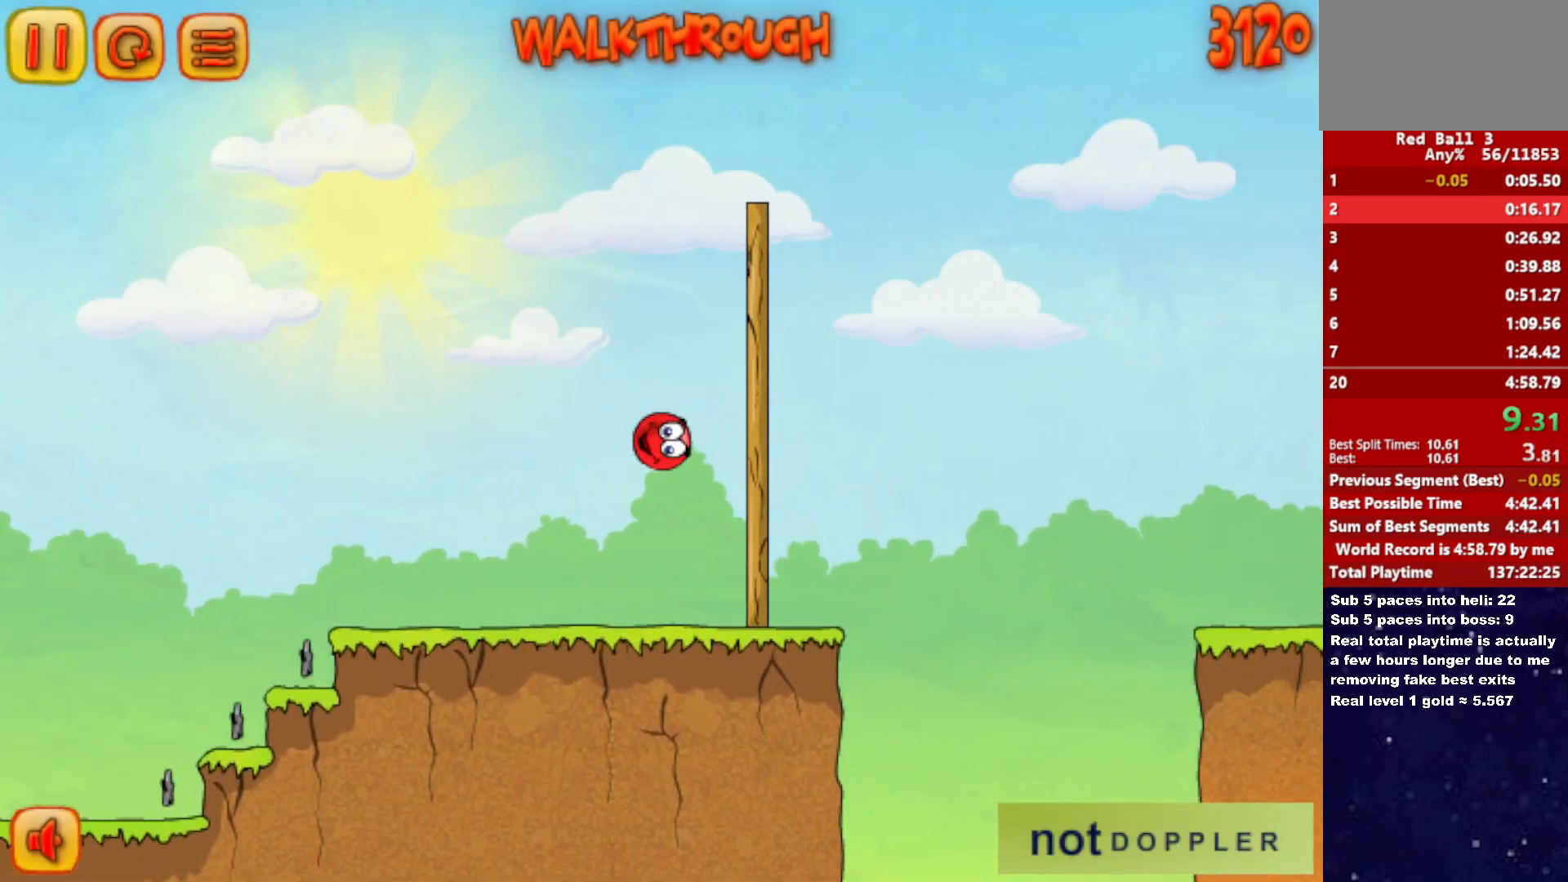
{"keys": ["right", "up"], "events": []}
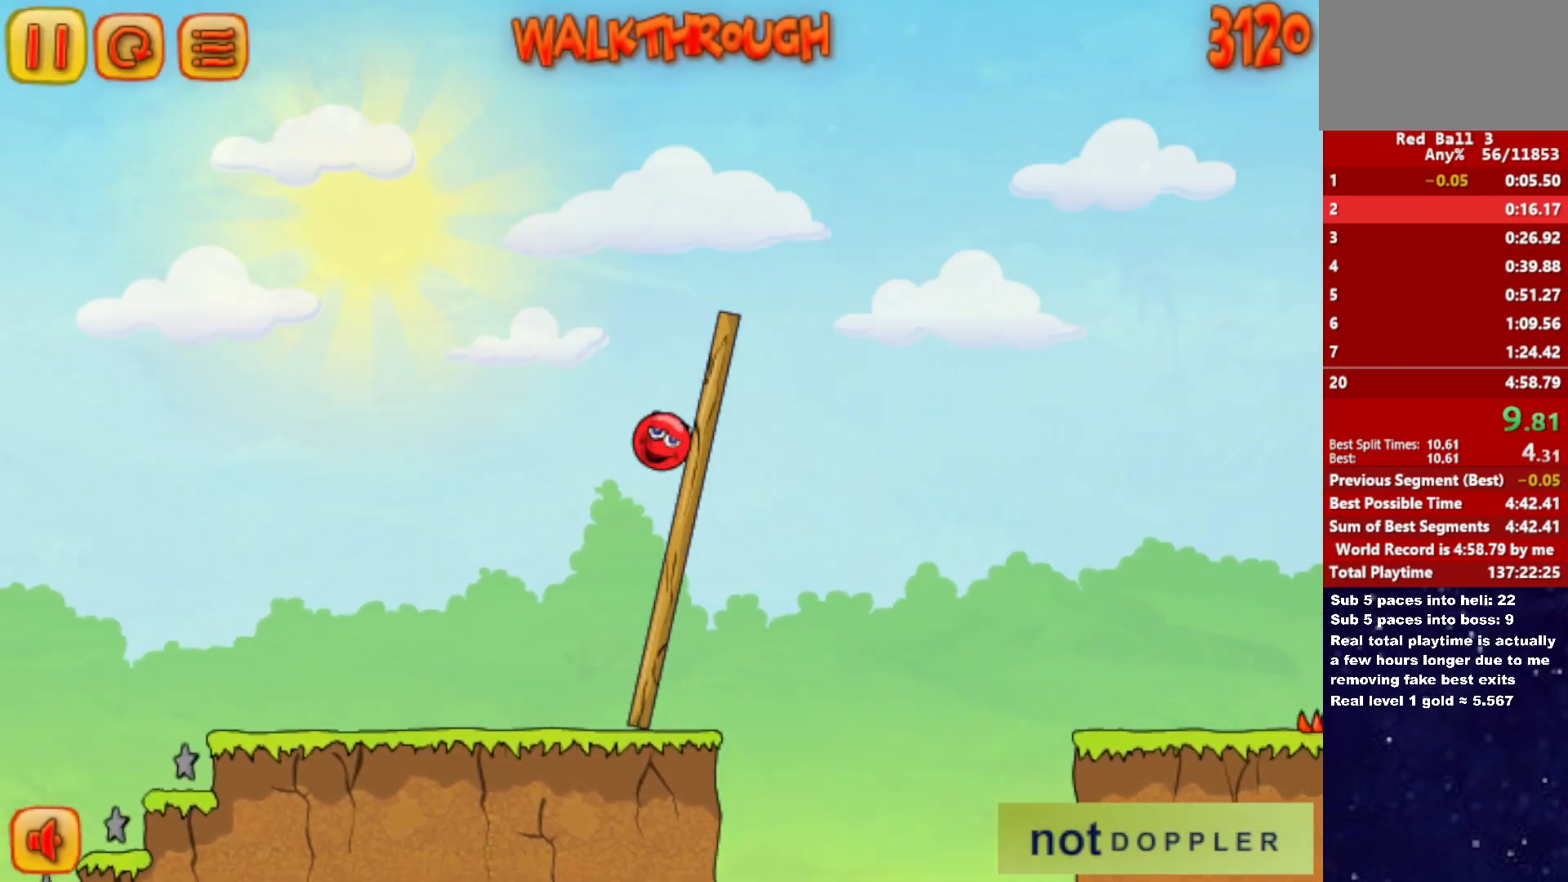
{"keys": ["right"], "events": [[233, "up", "up"]]}
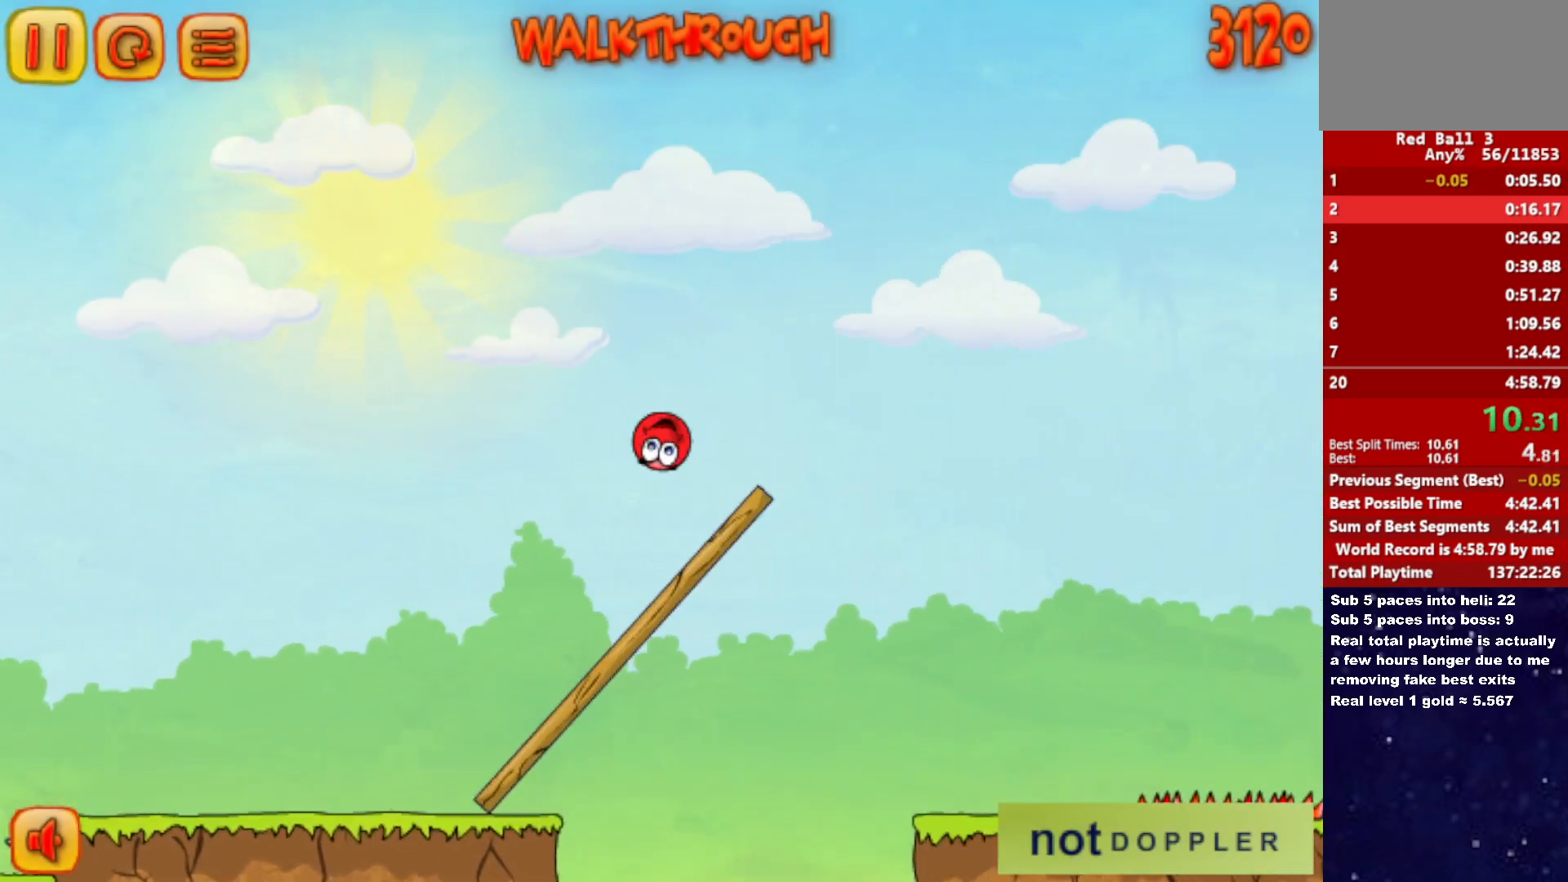
{"keys": ["right"], "events": []}
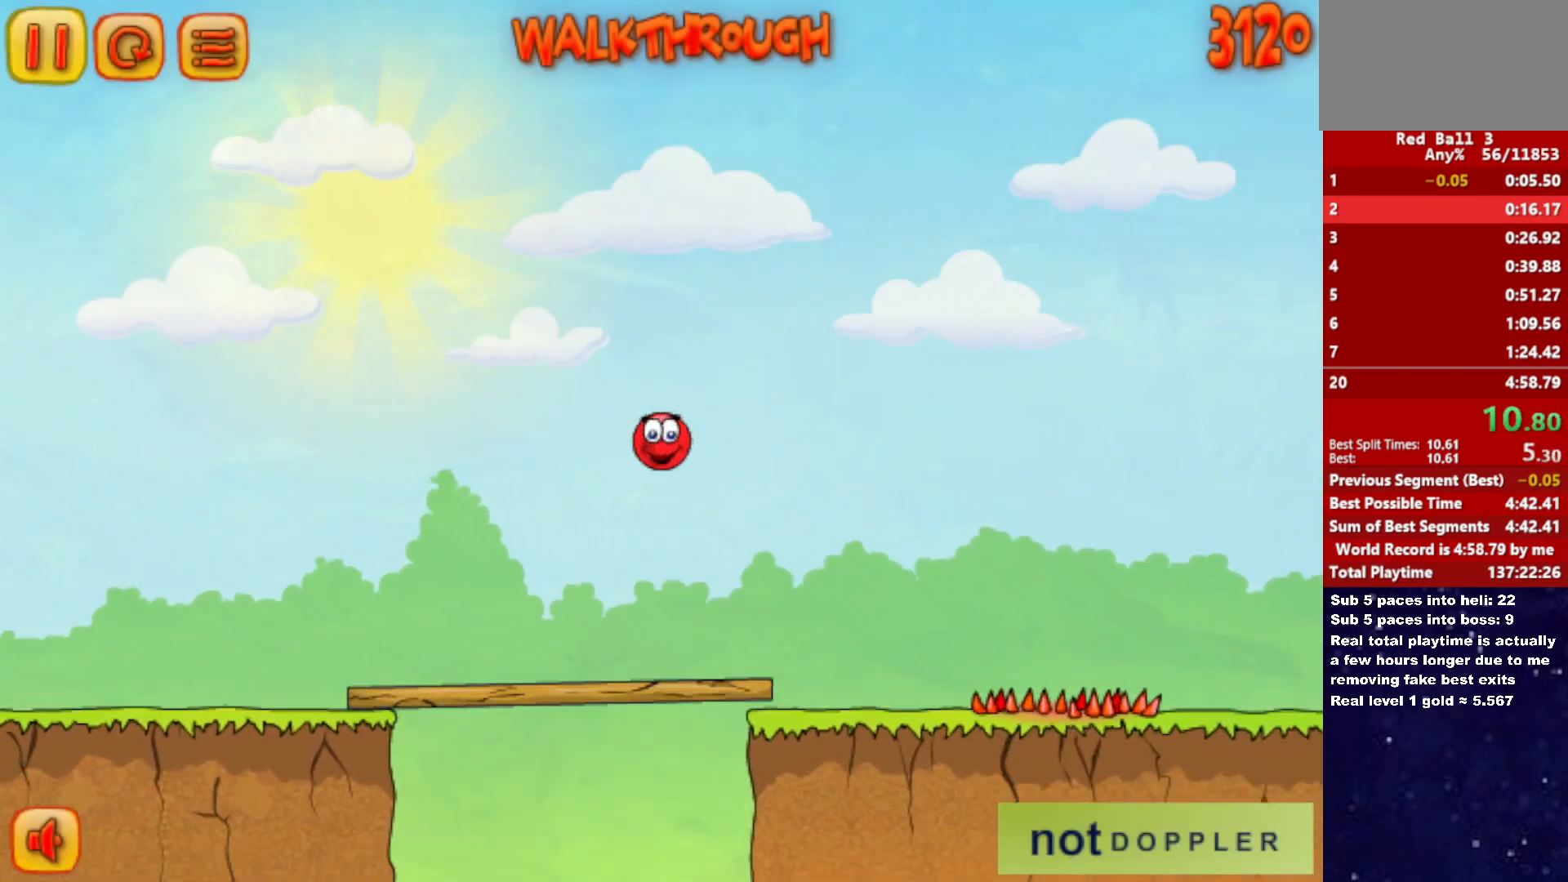
{"keys": ["right", "up"], "events": [[466, "up", "down"]]}
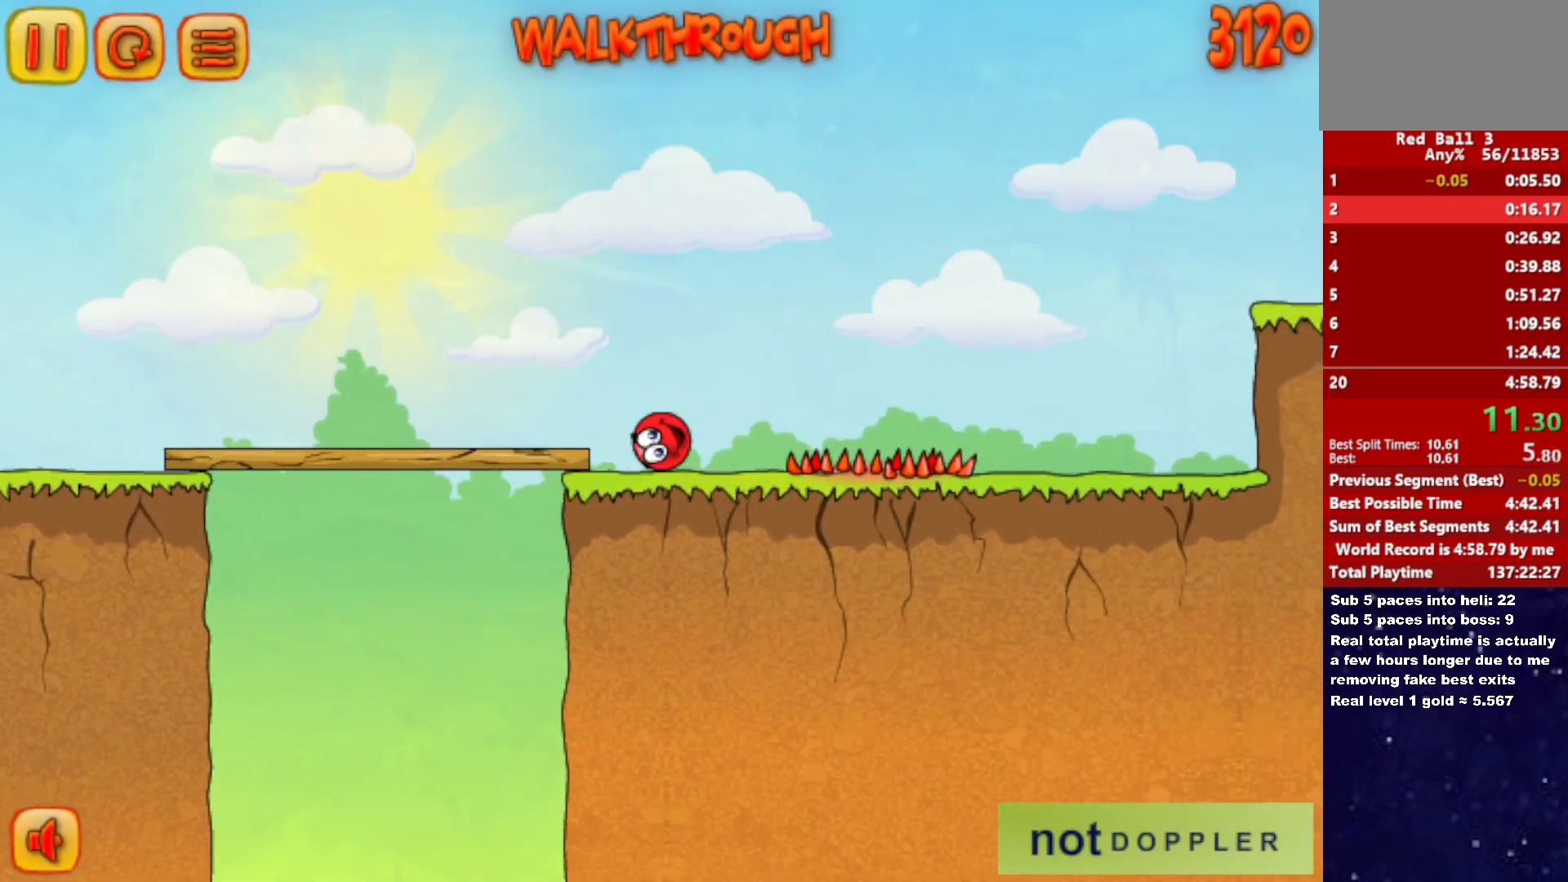
{"keys": ["right", "up"], "events": []}
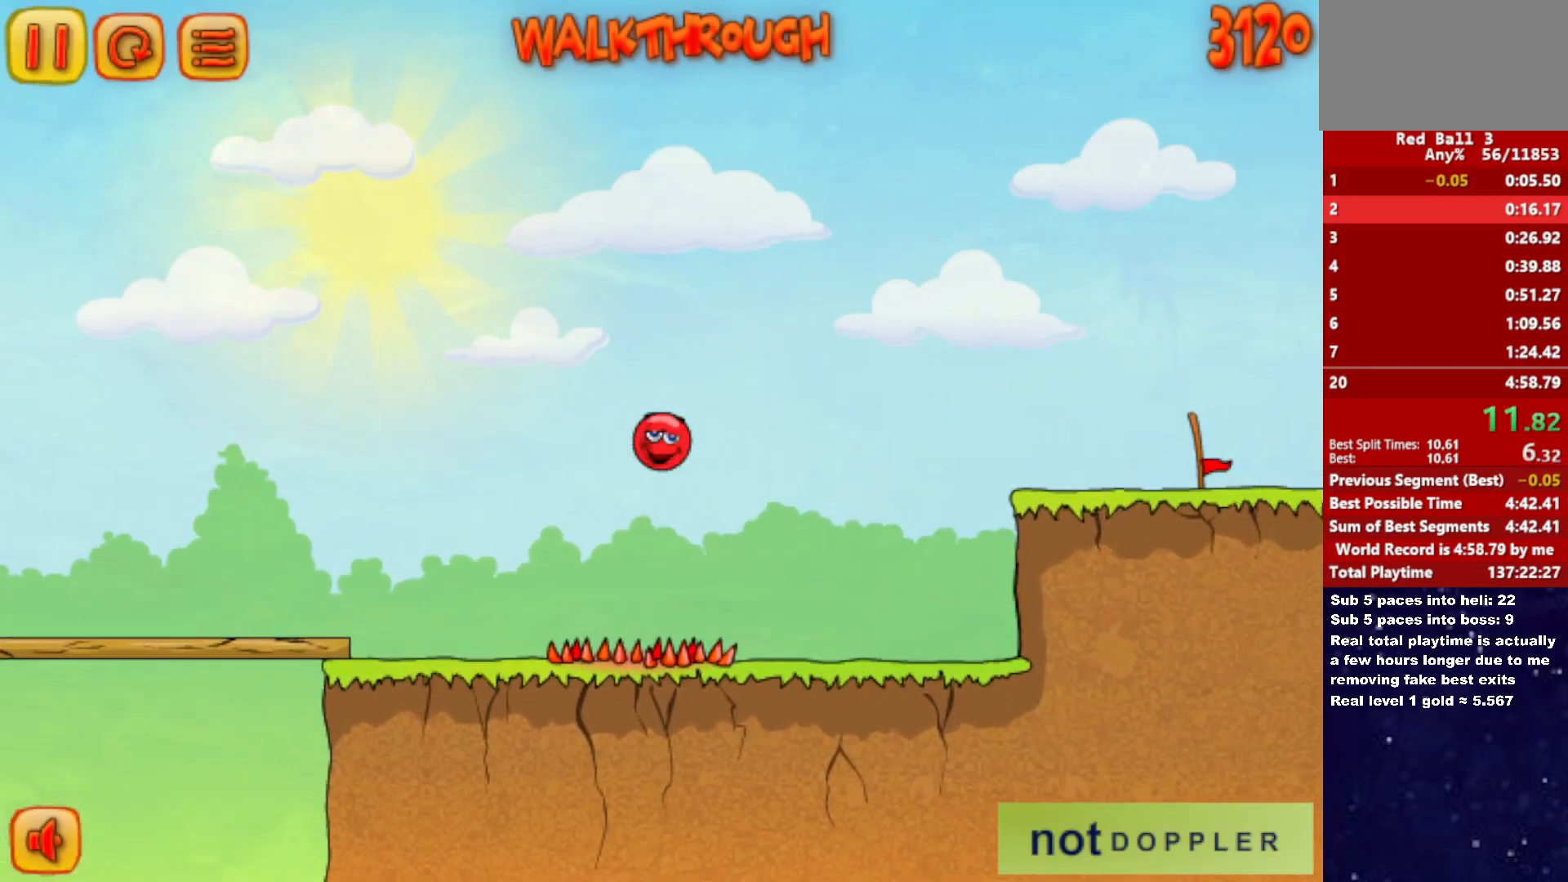
{"keys": ["right", "up"], "events": []}
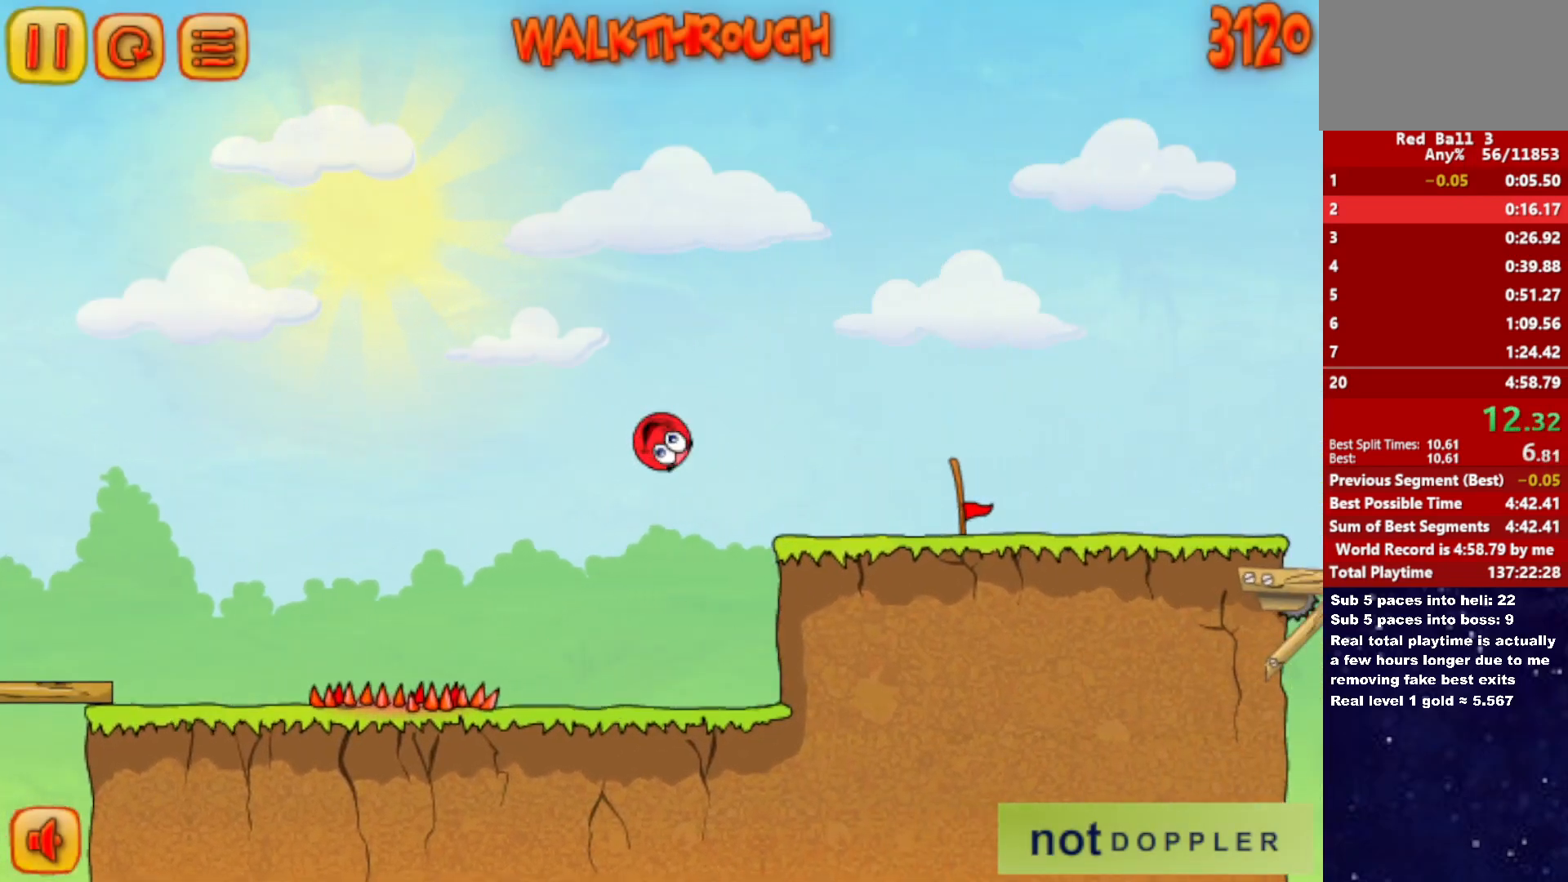
{"keys": ["right"], "events": [[150, "up", "up"]]}
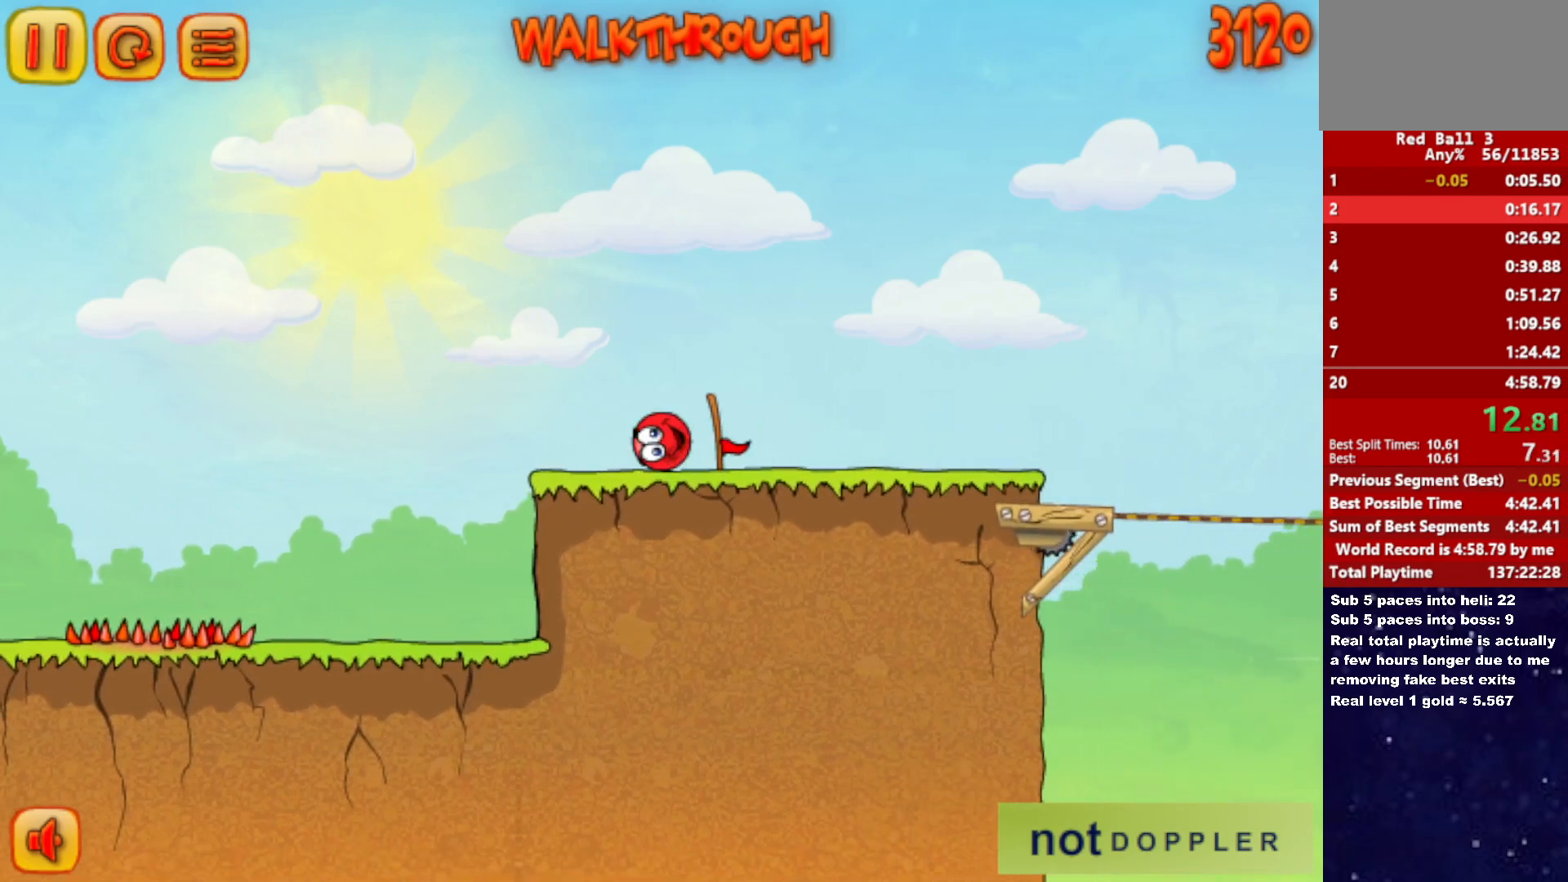
{"keys": ["right"], "events": []}
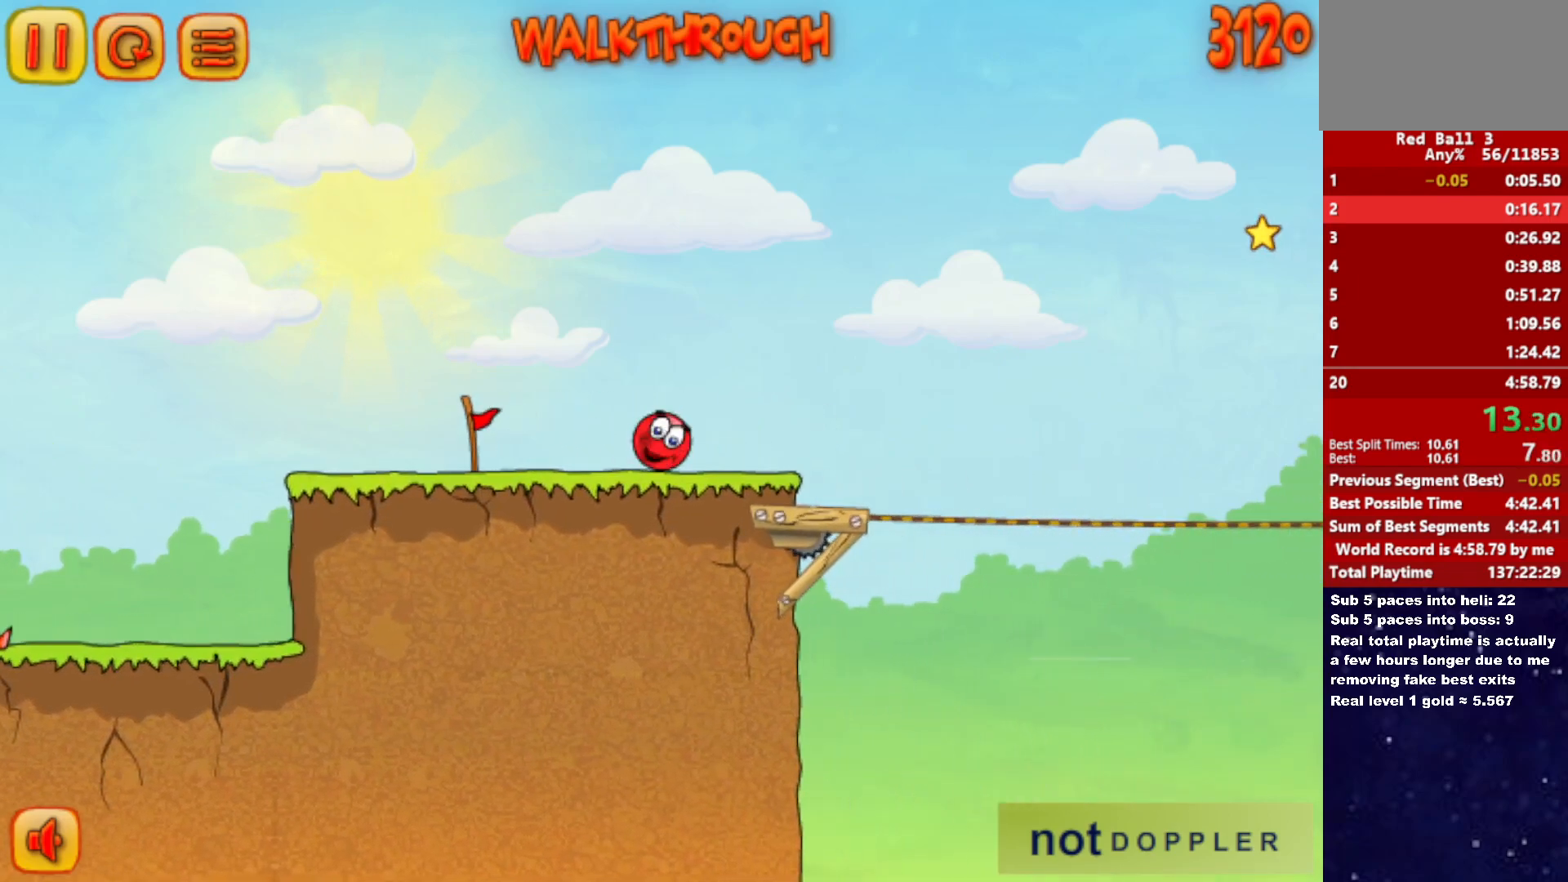
{"keys": ["right", "up"], "events": [[150, "up", "down"]]}
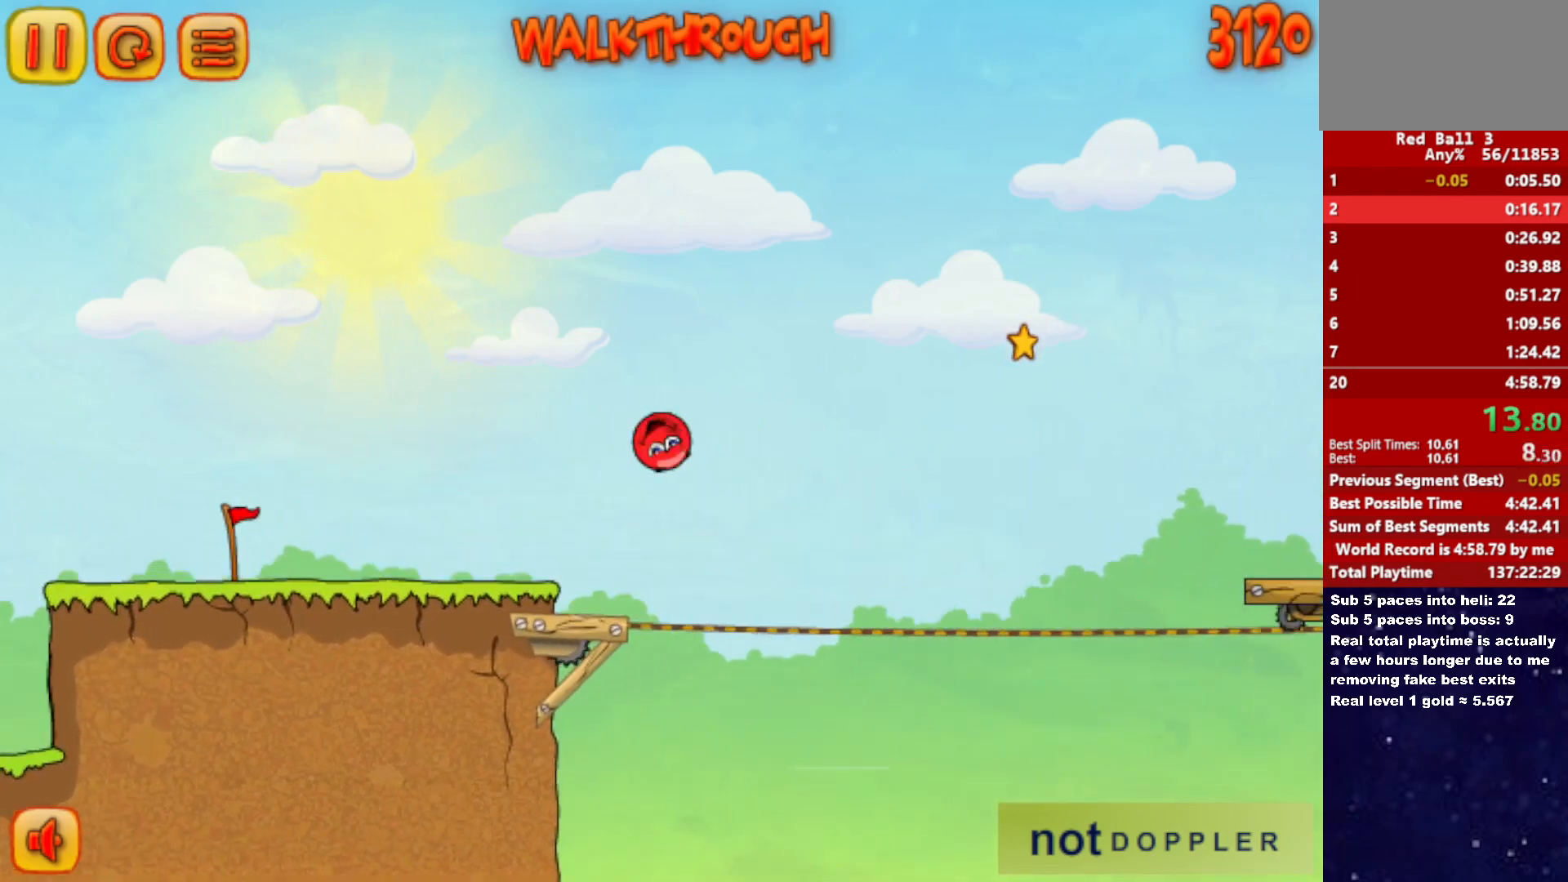
{"keys": ["right", "up"], "events": []}
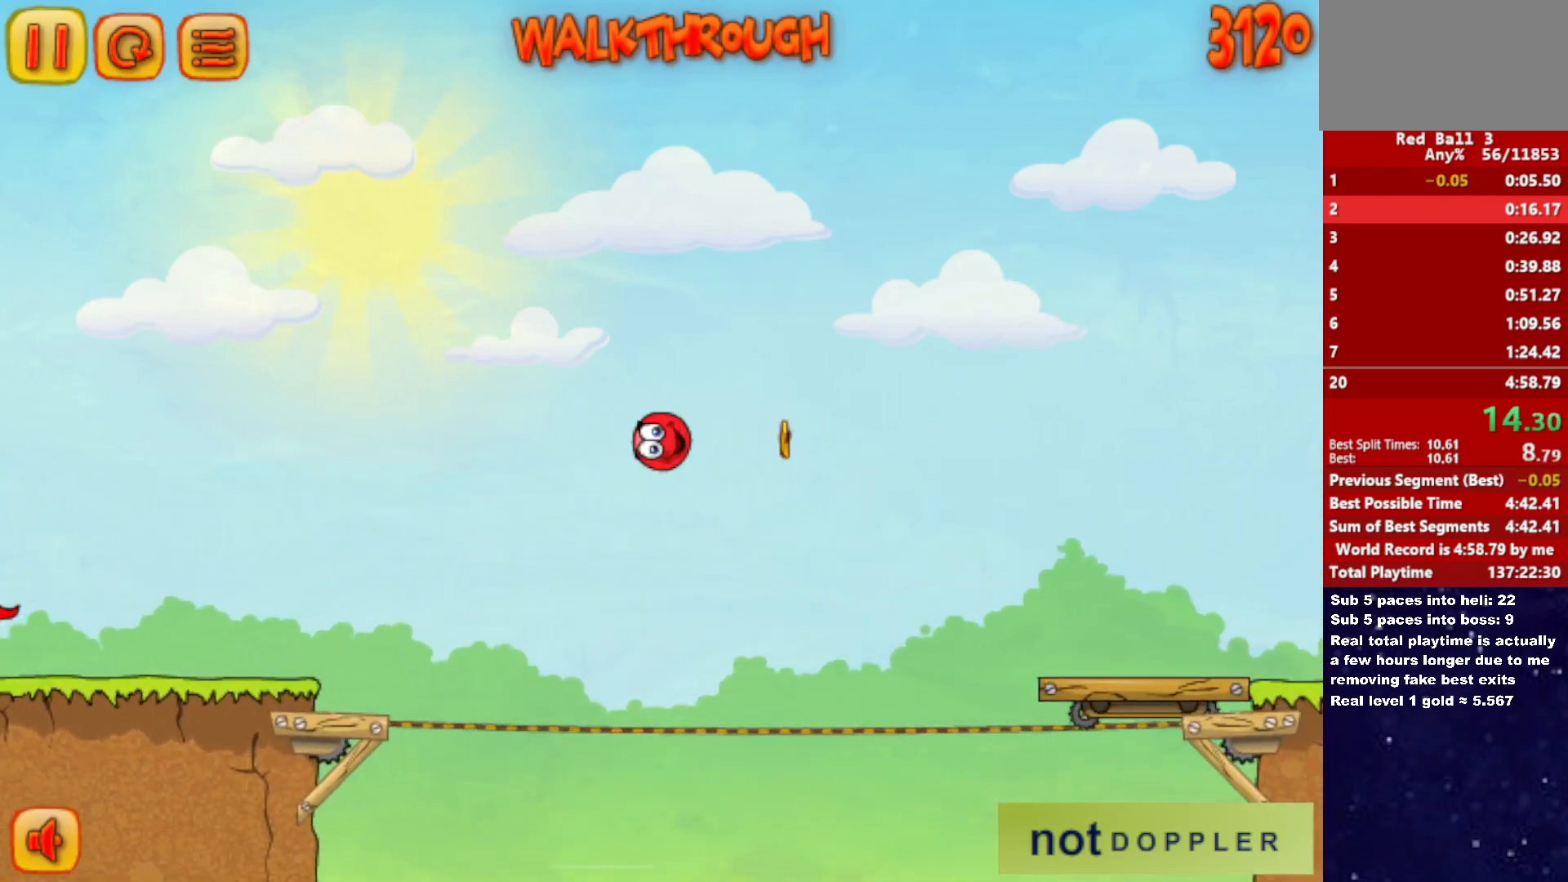
{"keys": ["right", "up"], "events": []}
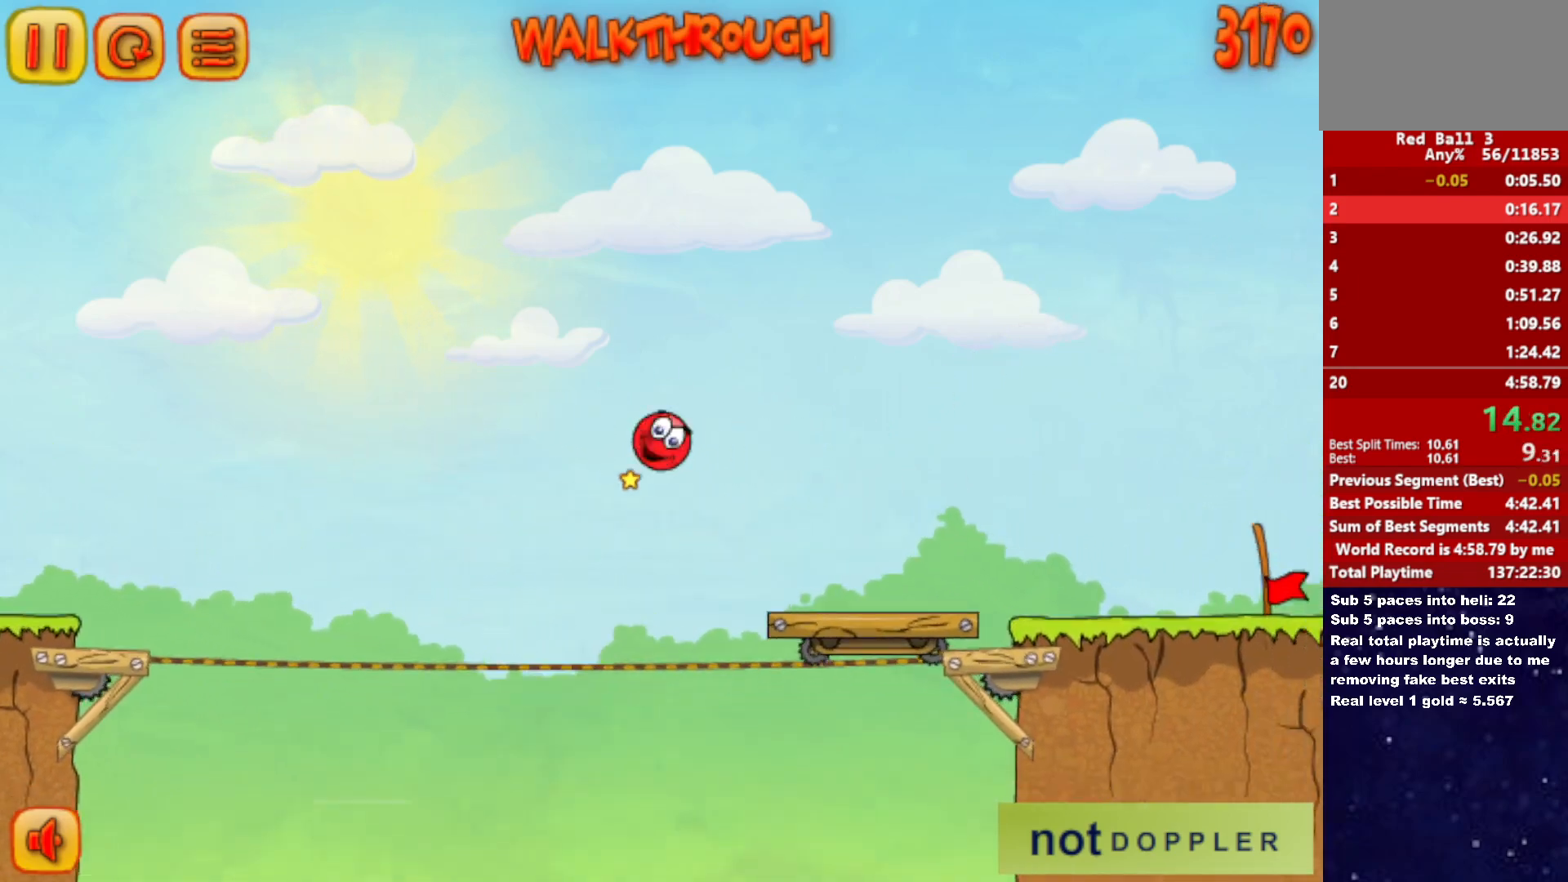
{"keys": ["right"], "events": [[366, "up", "up"]]}
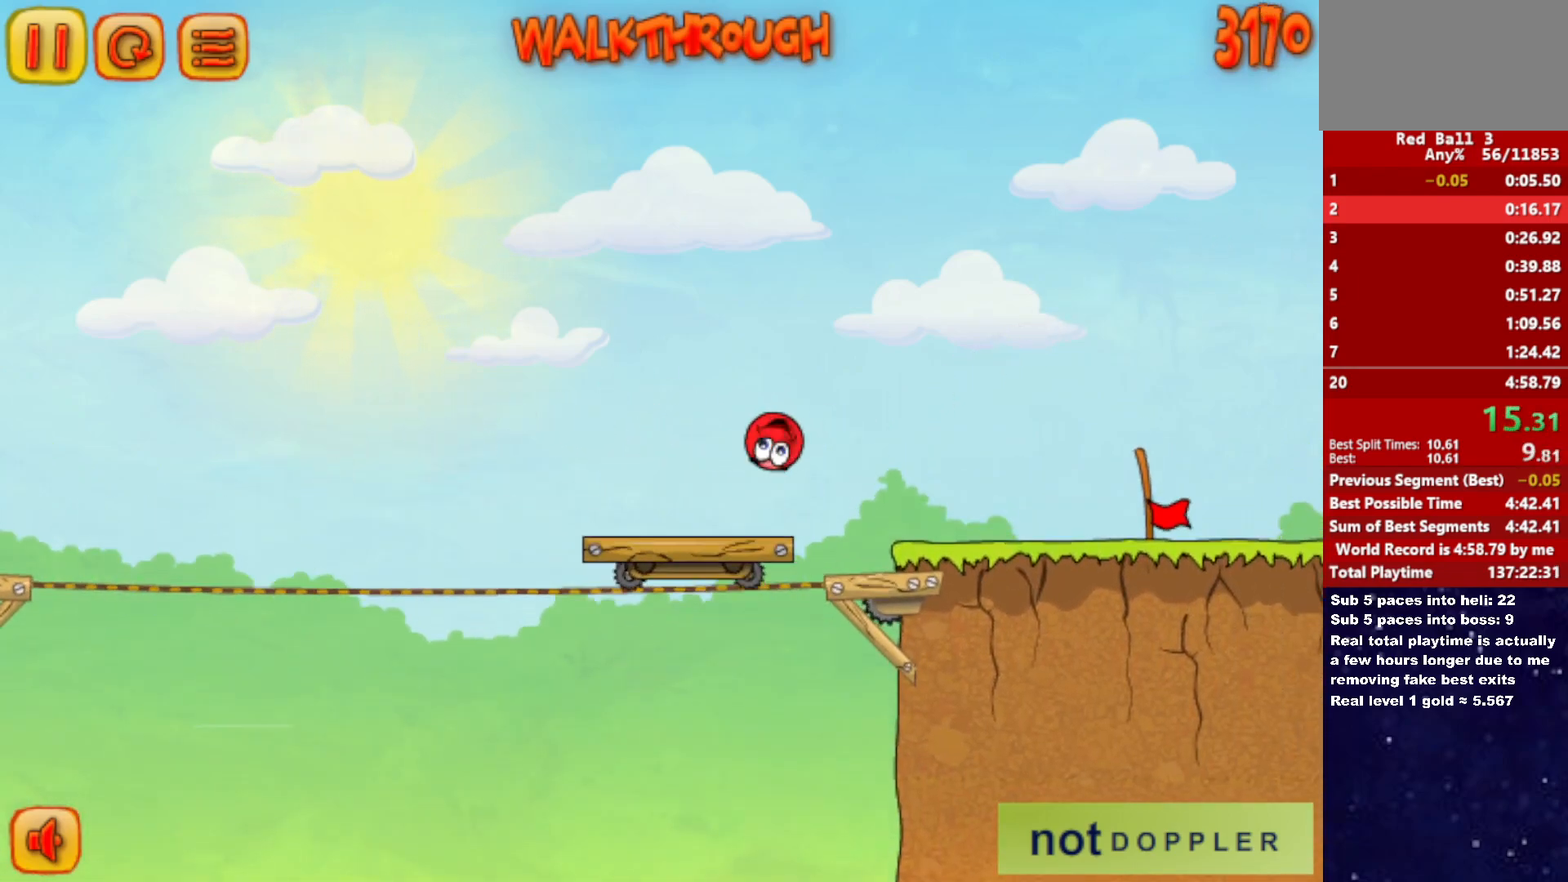
{"keys": ["right"], "events": []}
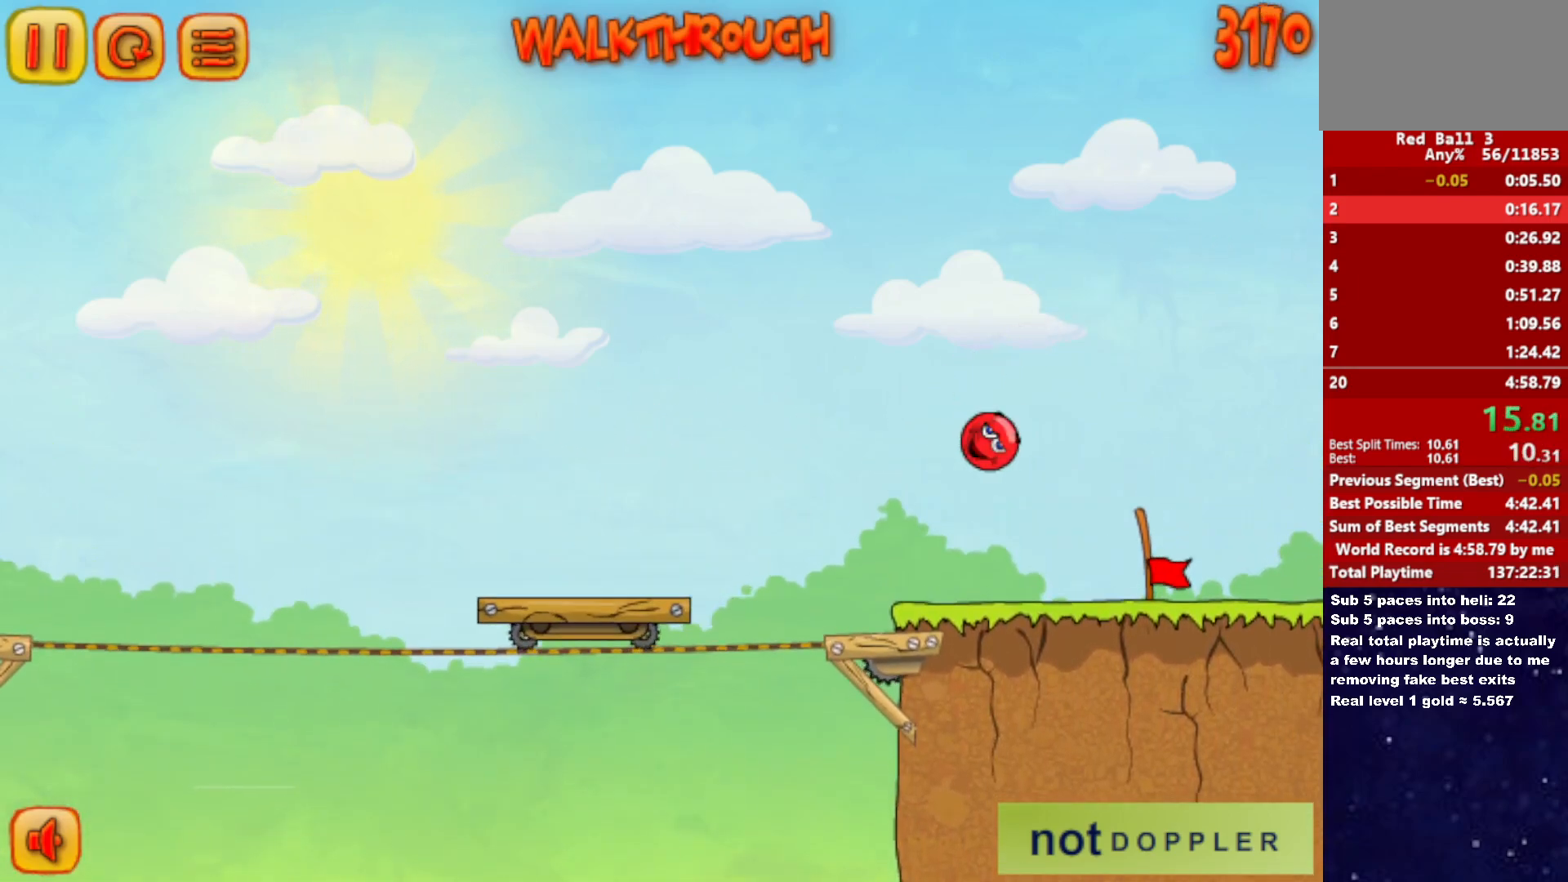
{"keys": ["right"], "events": []}
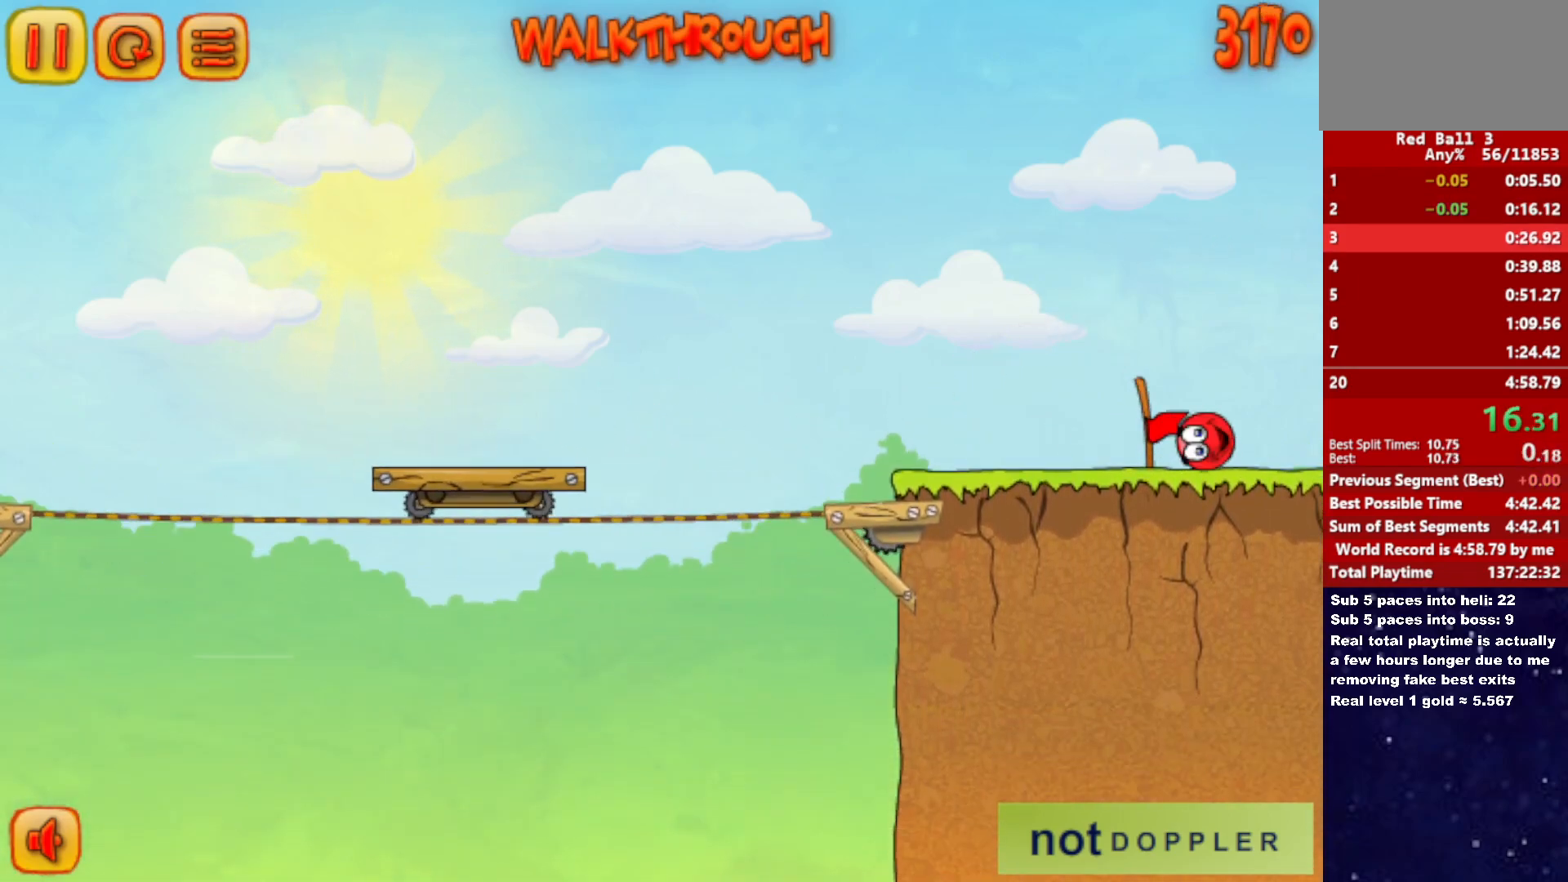
{"keys": ["right"], "events": [[400, "right", "up"], [483, "right", "down"]]}
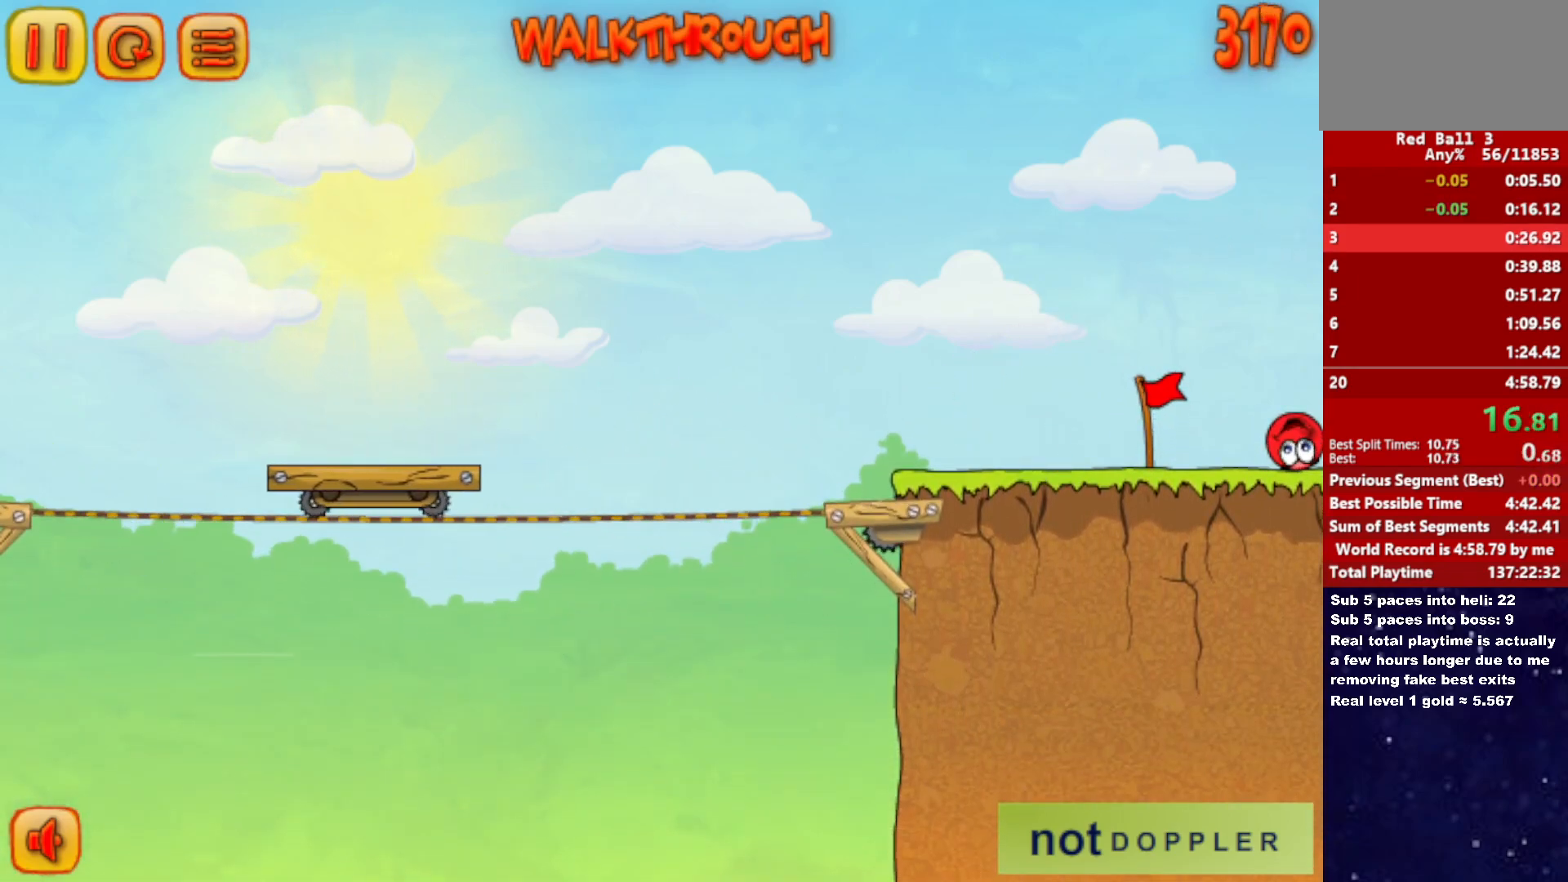
{"keys": ["right"], "events": []}
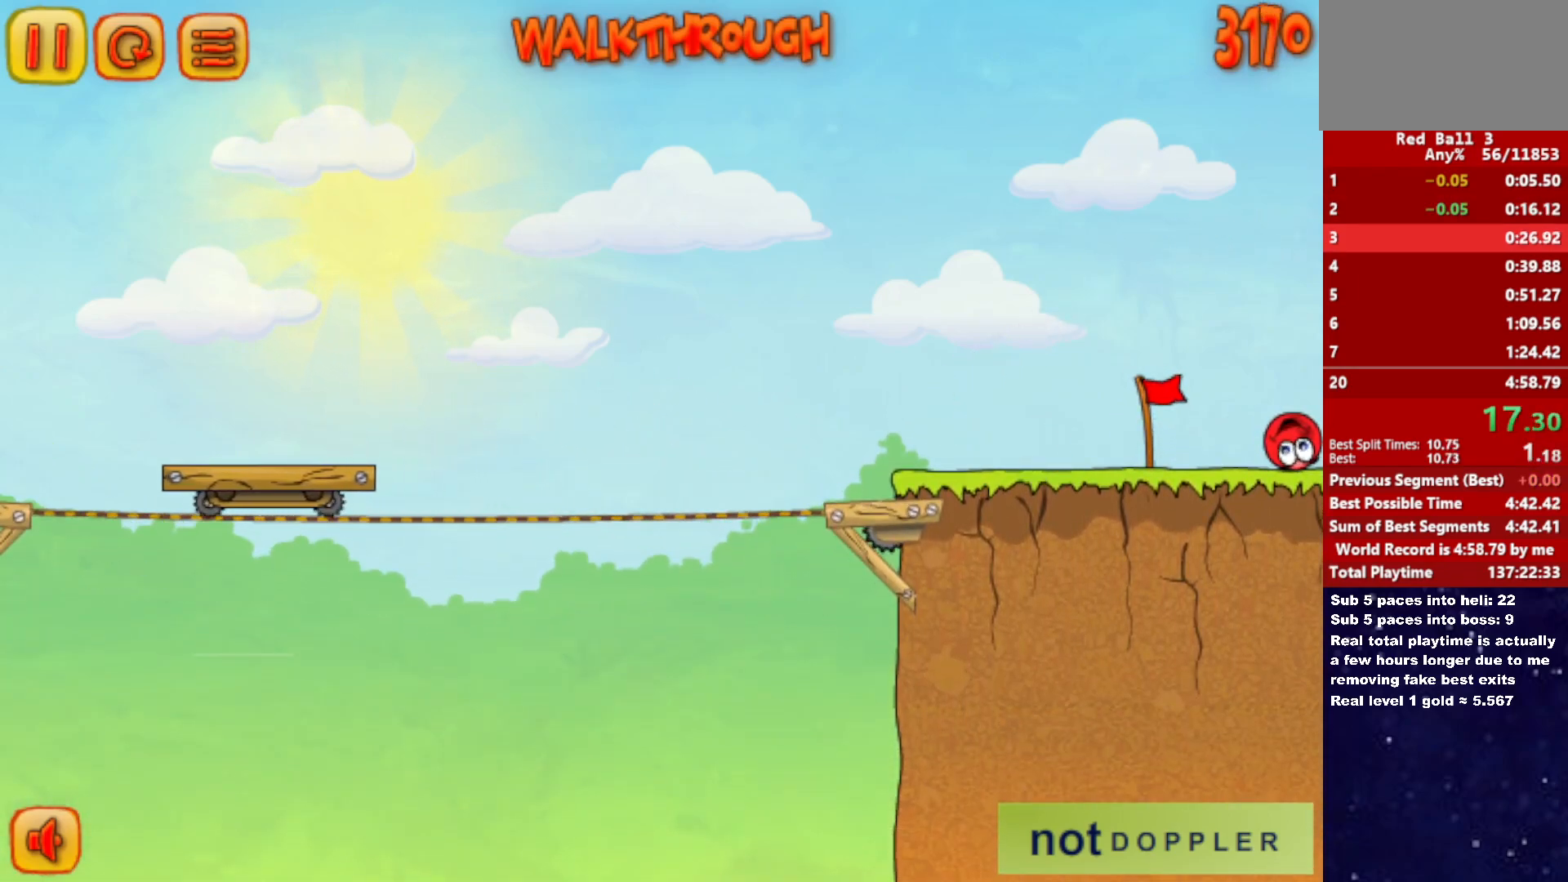
{"keys": ["right"], "events": []}
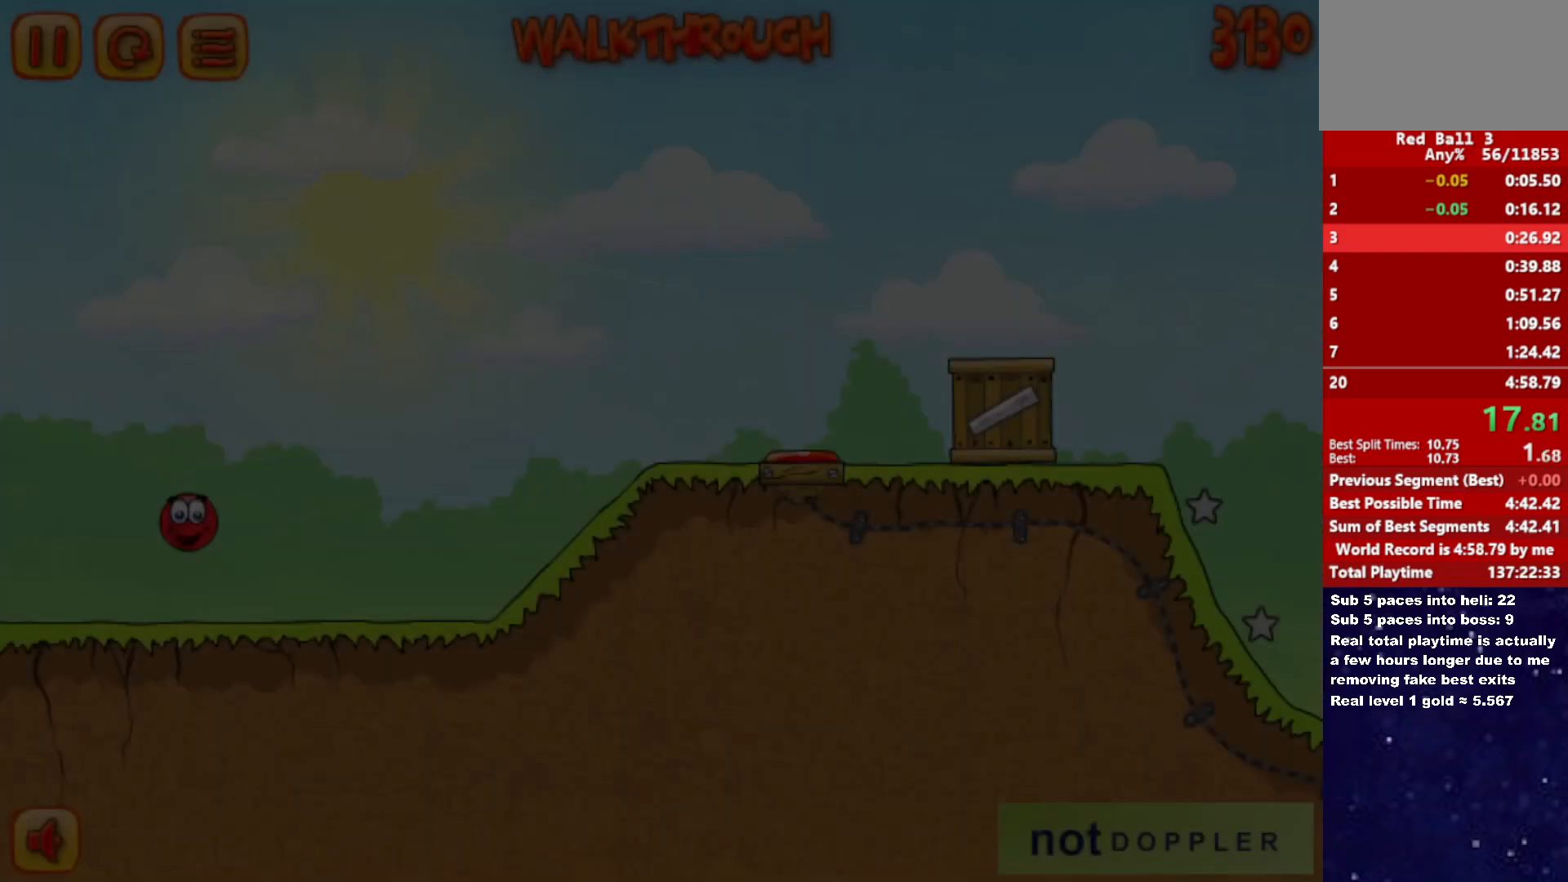
{"keys": ["right"], "events": []}
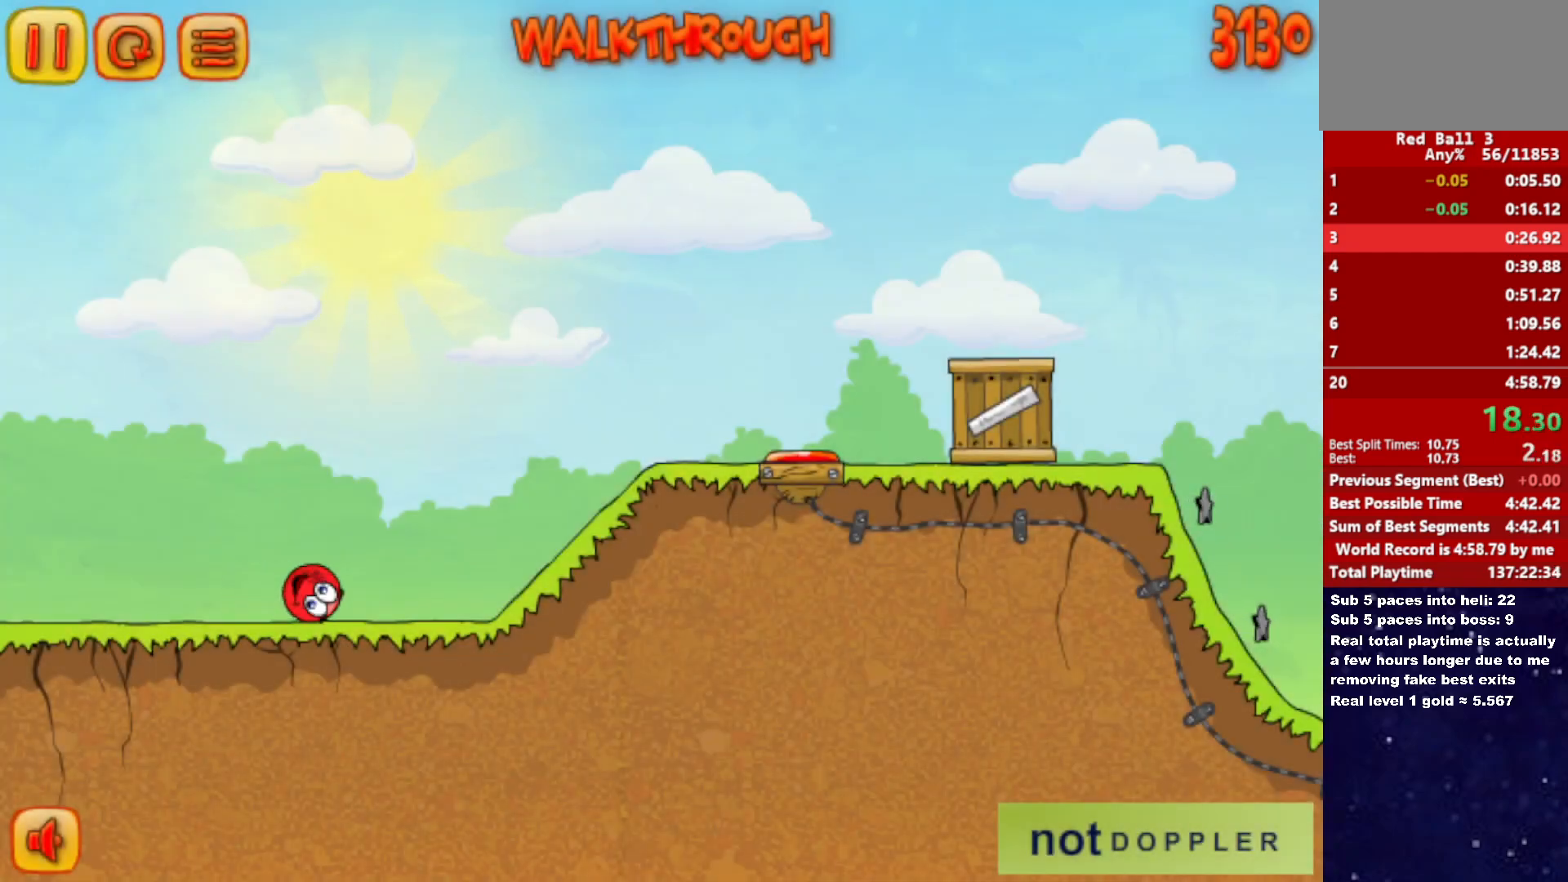
{"keys": ["right"], "events": [[16, "up", "down"], [66, "up", "up"]]}
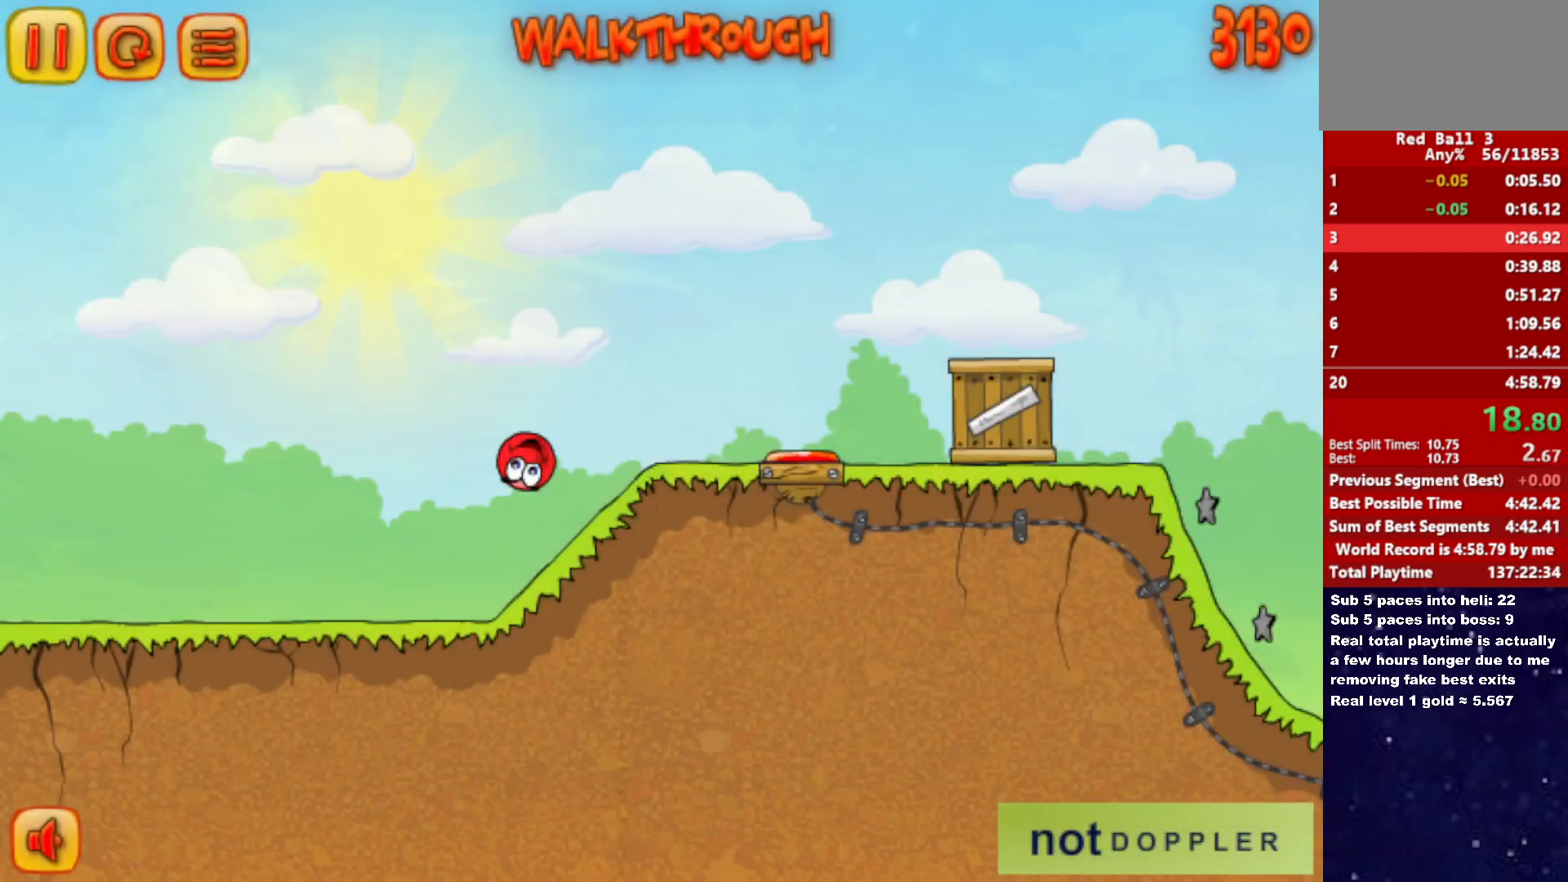
{"keys": ["right", "up"], "events": [[200, "up", "down"]]}
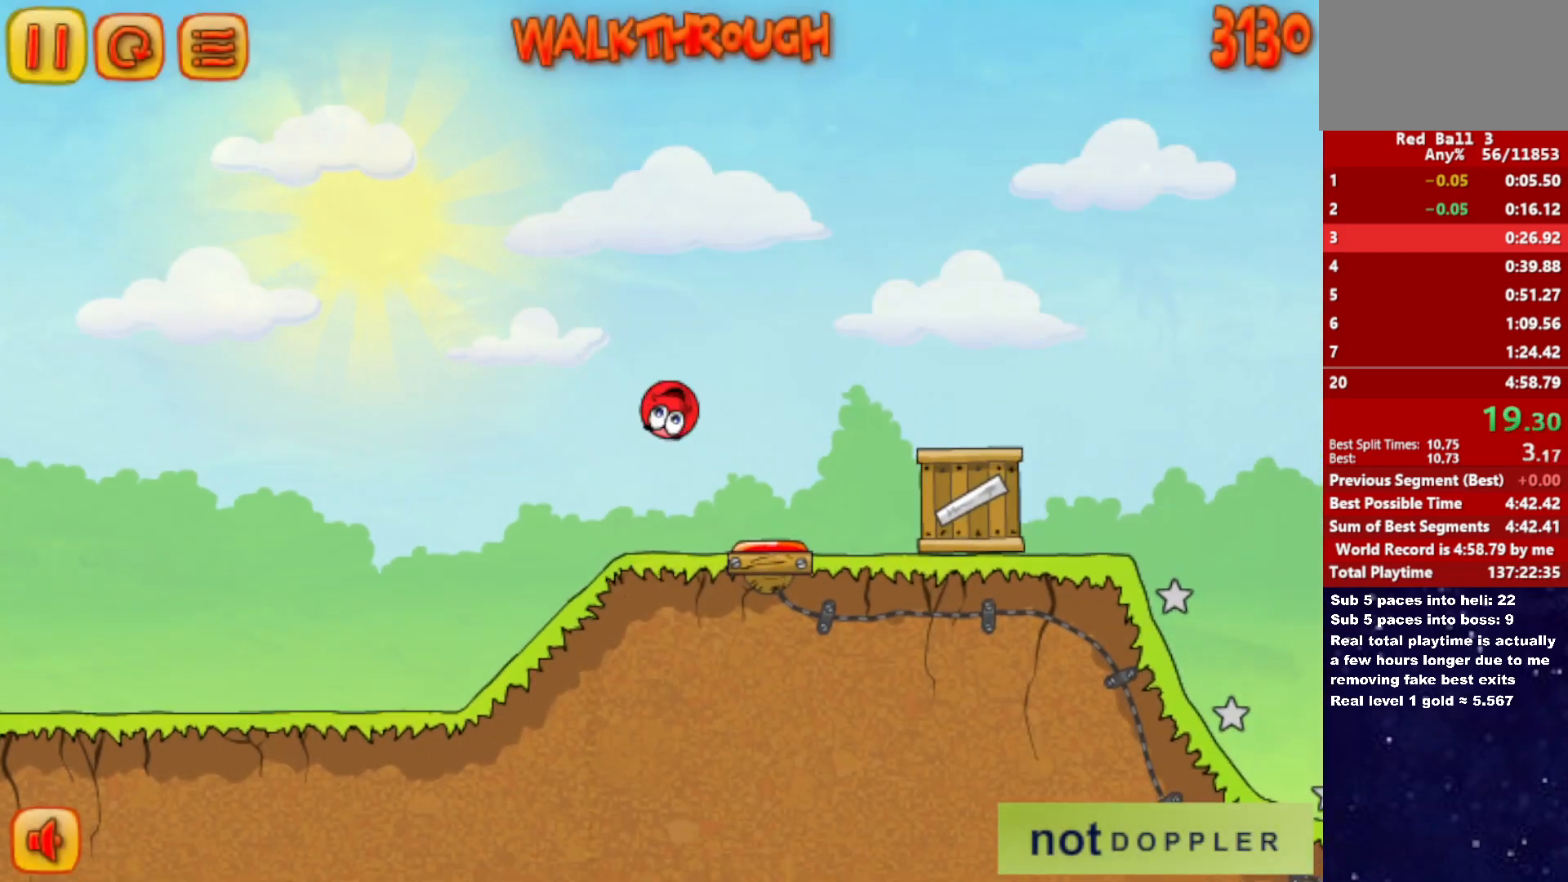
{"keys": ["right", "up"], "events": []}
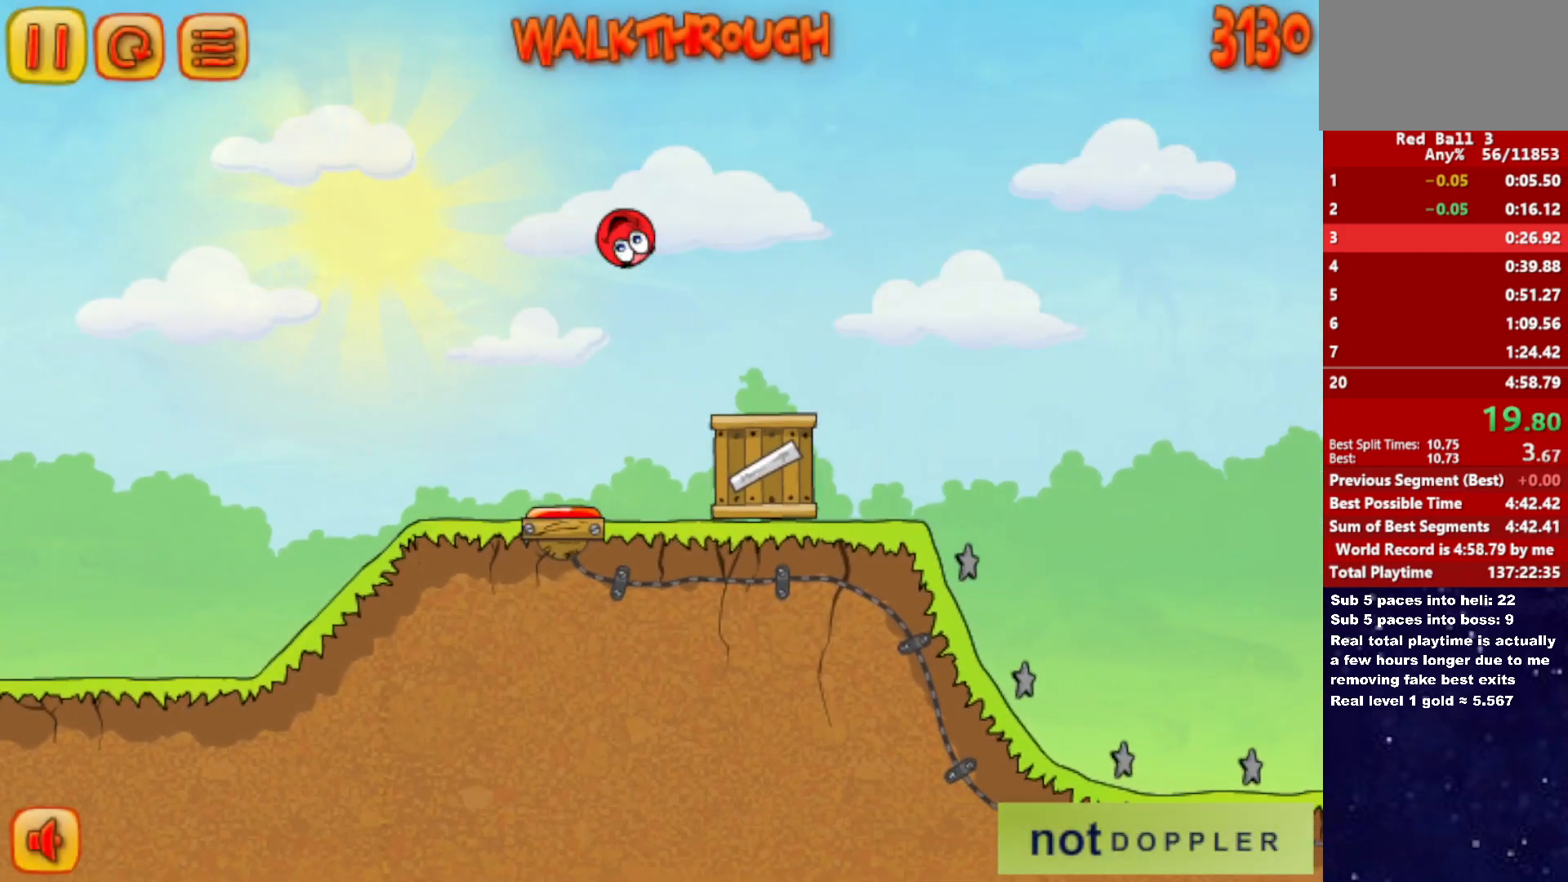
{"keys": ["right", "up"], "events": []}
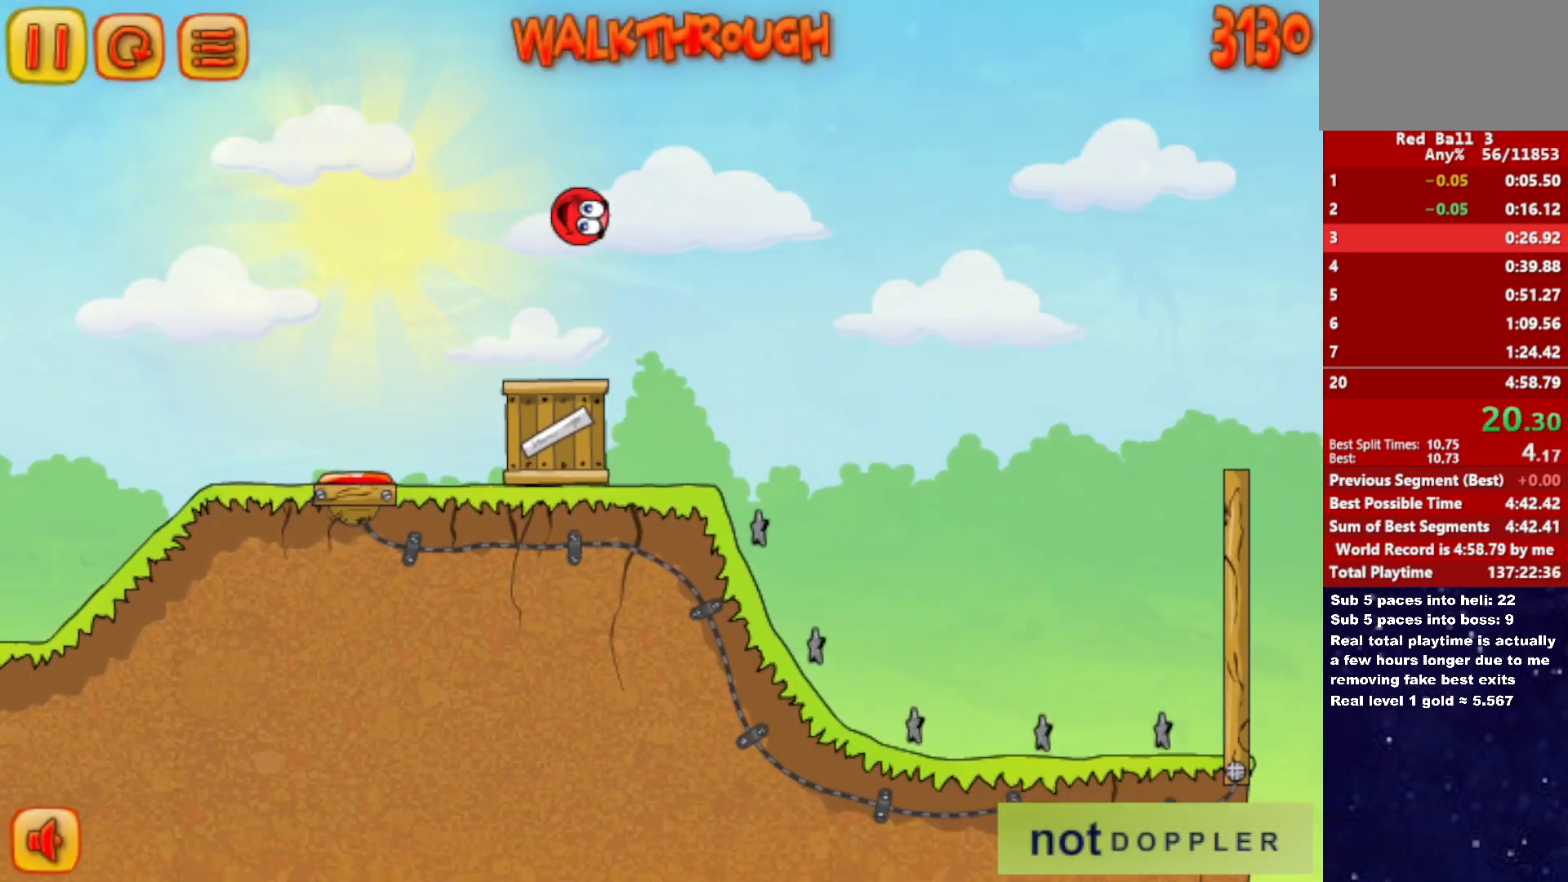
{"keys": ["right"], "events": [[500, "up", "up"]]}
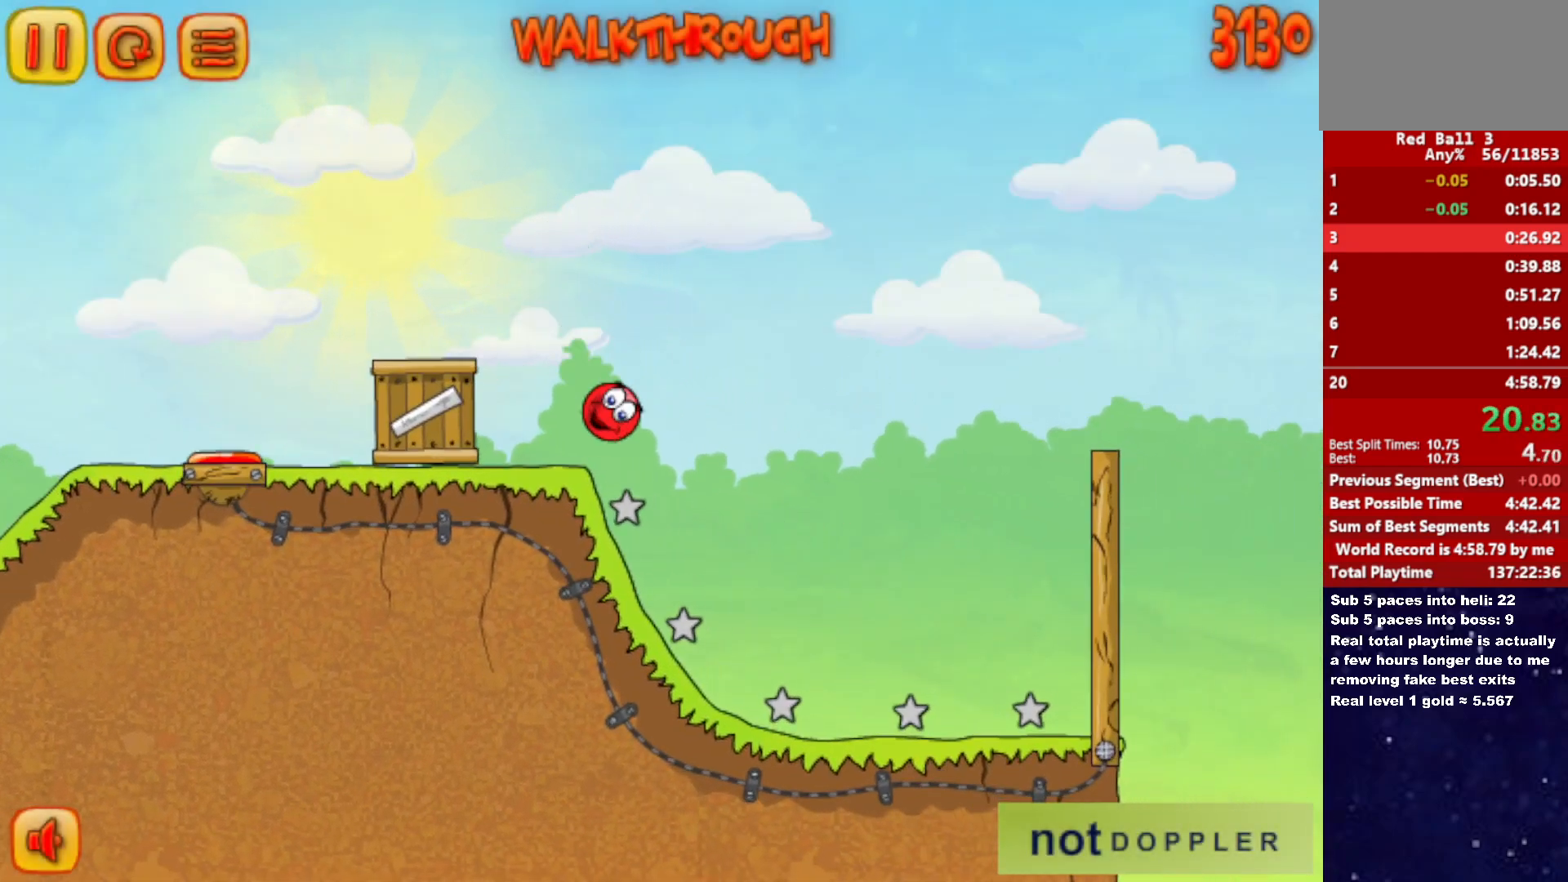
{"keys": ["right", "up"], "events": [[350, "p", "down"], [350, "up", "down"], [416, "p", "up"]]}
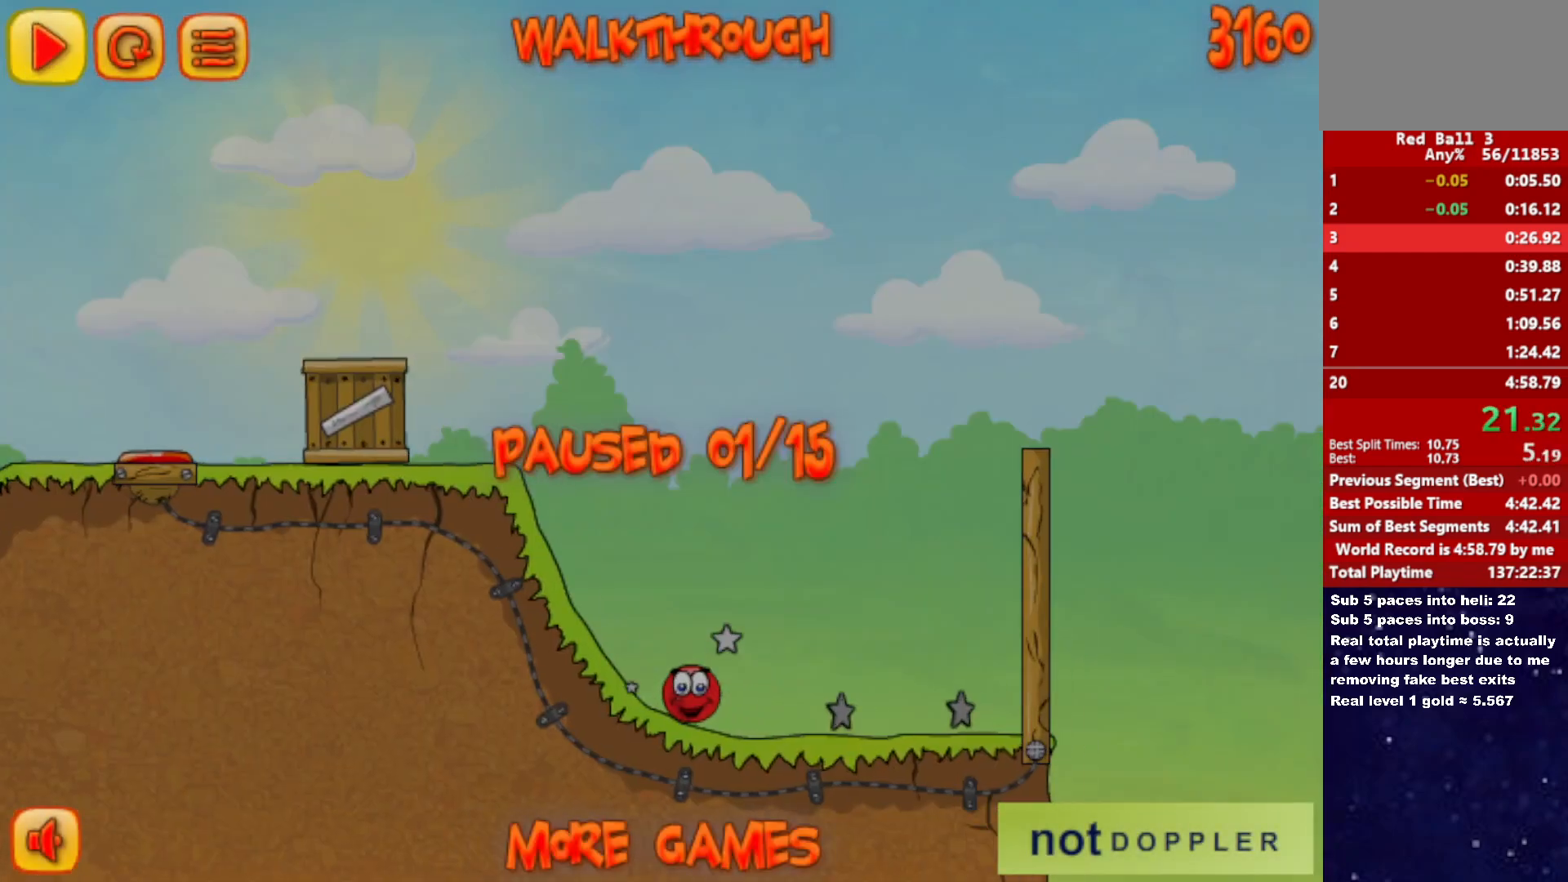
{"keys": ["right"], "events": [[483, "up", "up"]]}
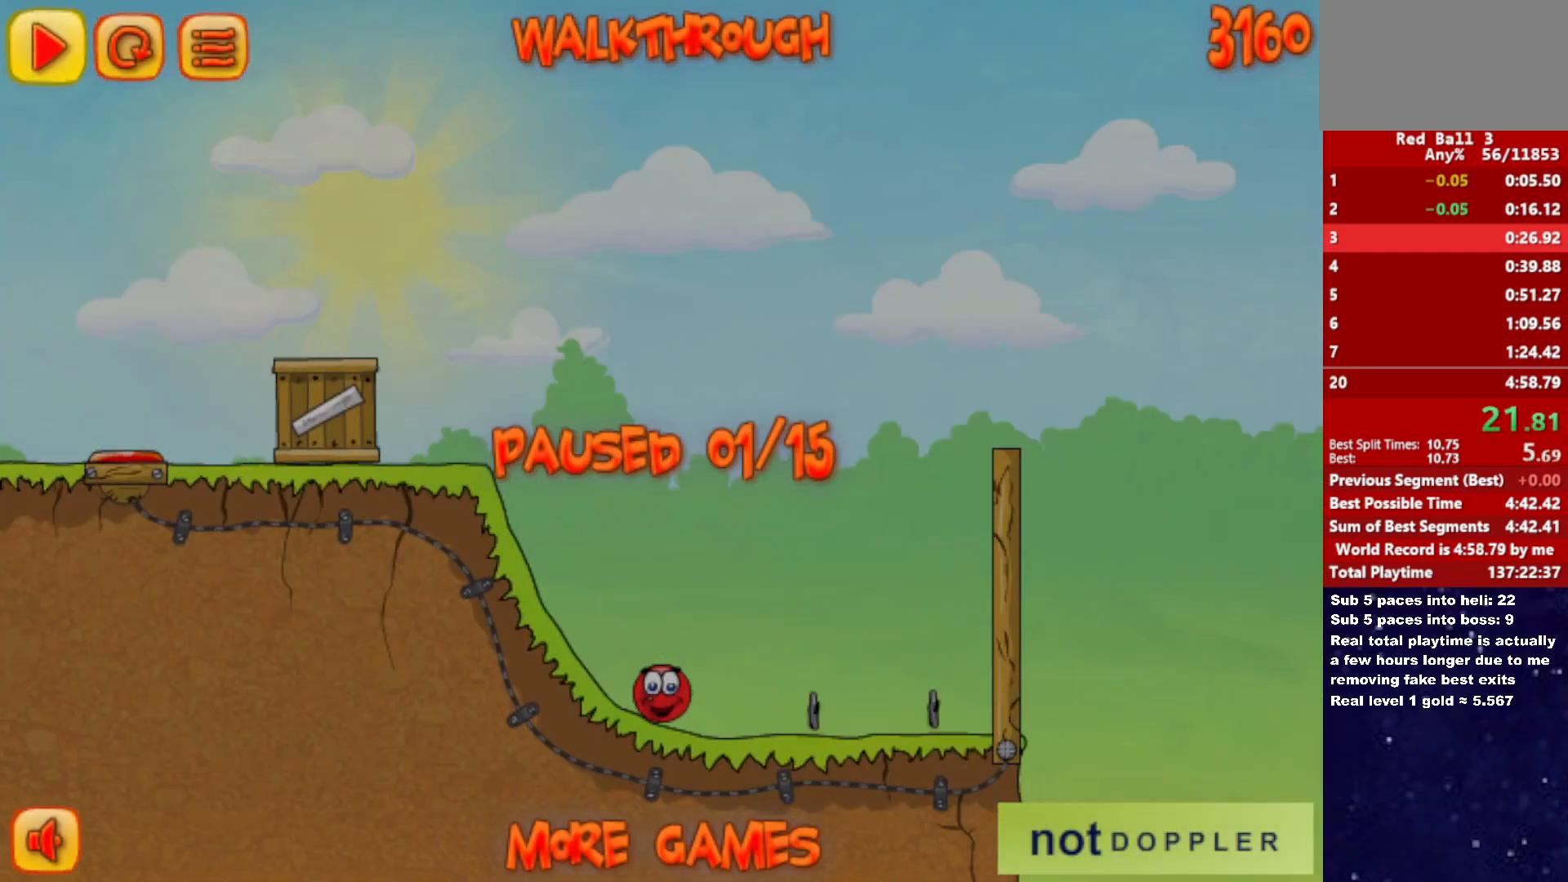
{"keys": [], "events": [[83, "right", "up"]]}